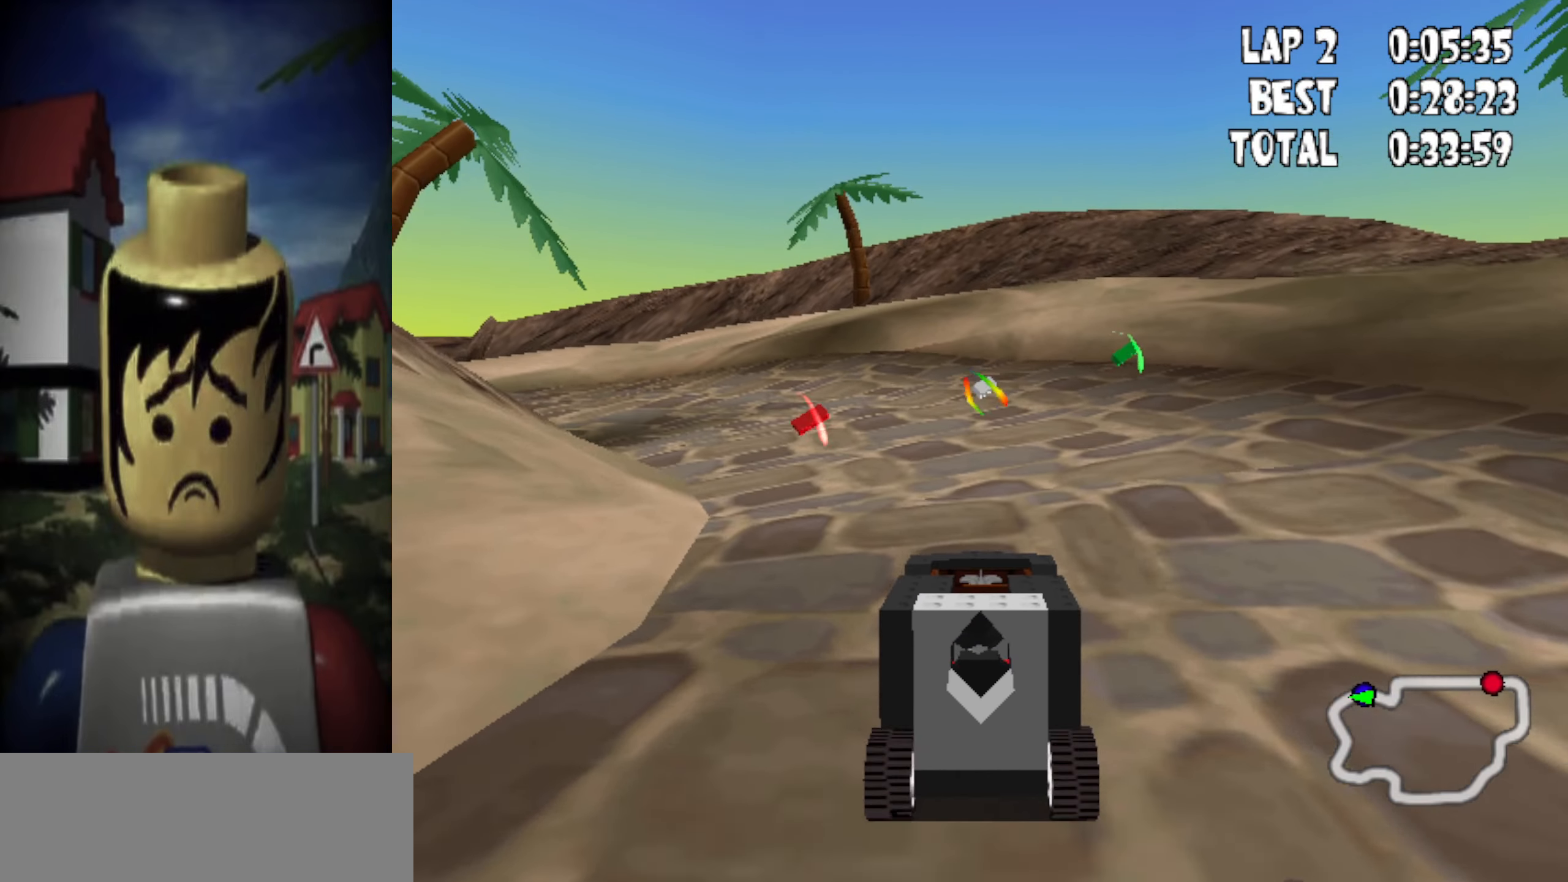
Gameplay with keyboard; each line is a JSON object with the keys held at the frame after it. "events" lists presses ("down") and releases ("up") of "backwards", "camera", "down", "escape", "item", "left", "map", "powerslide", "return", "right", "skip" and "up" between this image and that frame as [ms after this image, input, new state], when the widget could be followed in between. No other keys are recorded. Mouse input is not recorded. Key names are as the overlay labels them; some are game actions (e.g. jump) rather than physical keys.
{"keys": ["up"], "events": []}
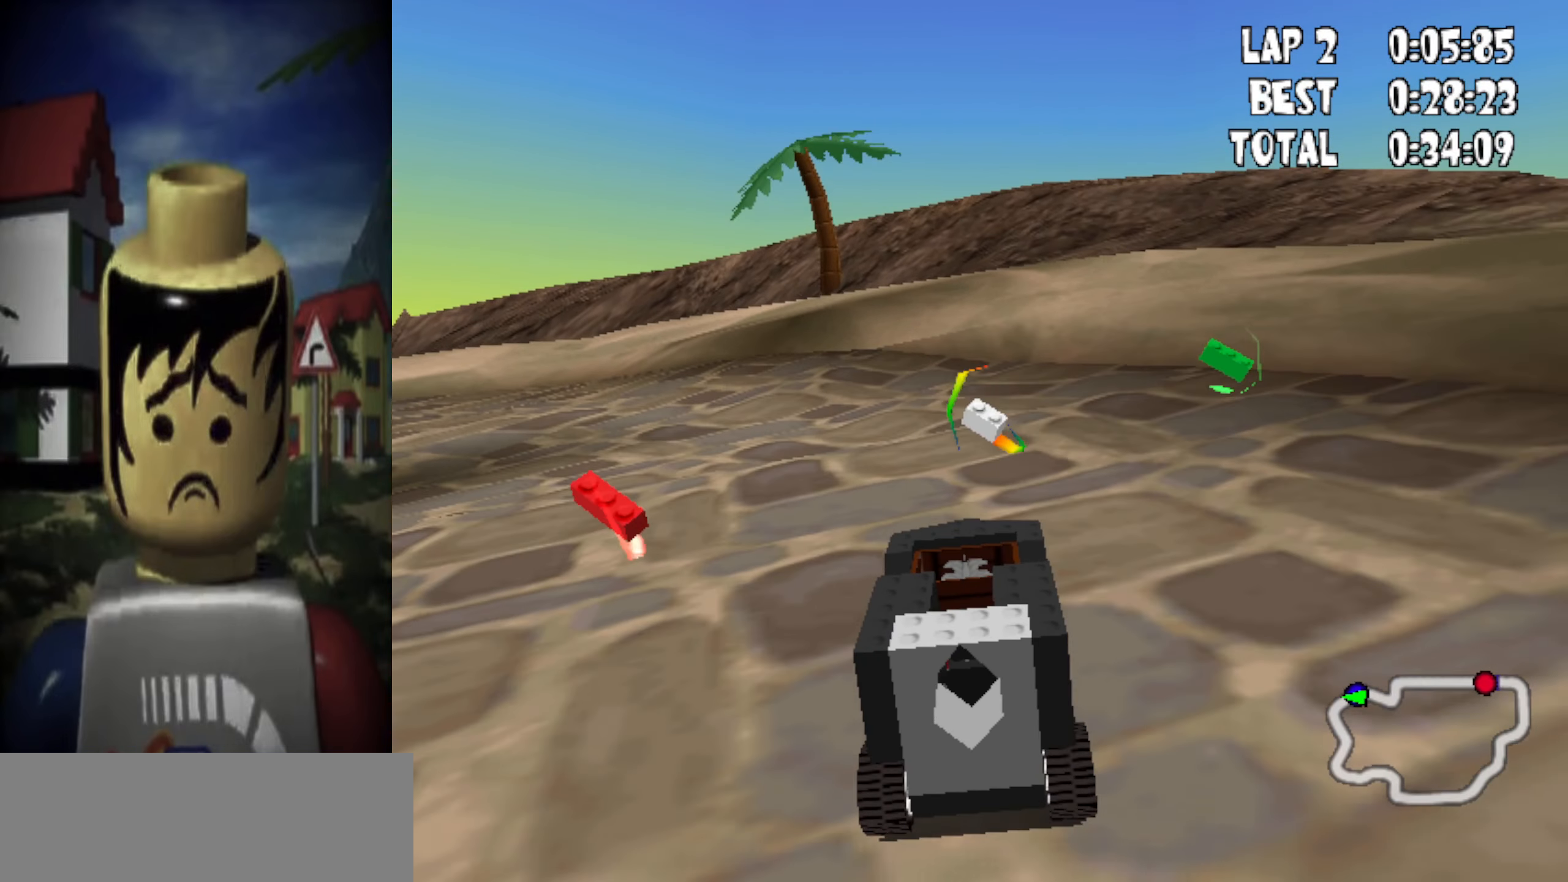
{"keys": ["left", "powerslide", "up"], "events": [[16, "left", "down"], [116, "powerslide", "down"]]}
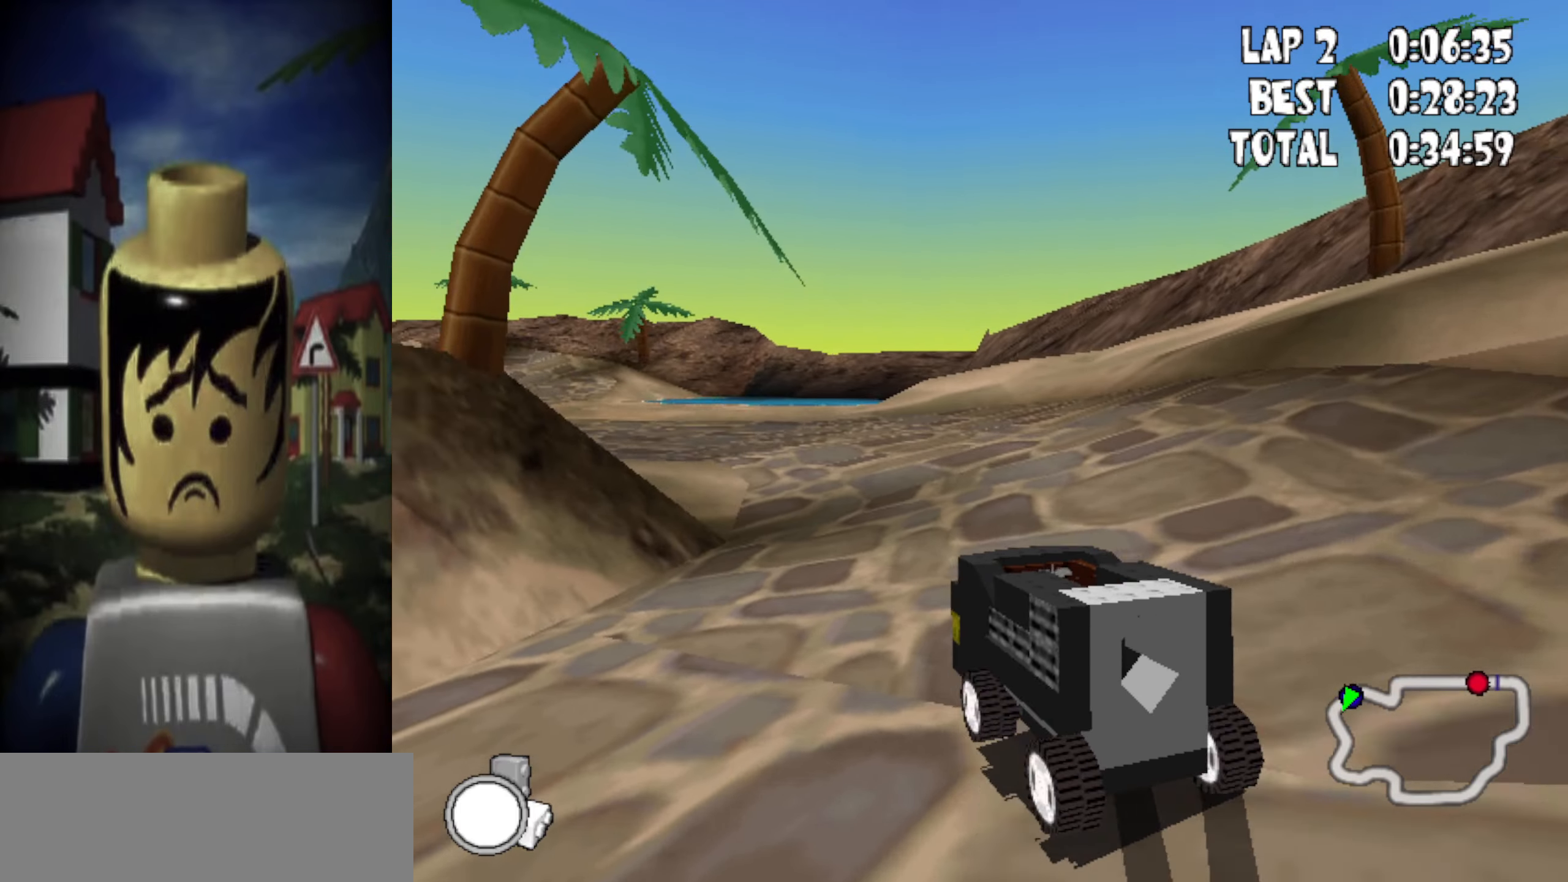
{"keys": ["left", "up"], "events": [[33, "left", "up"], [33, "powerslide", "up"], [500, "left", "down"]]}
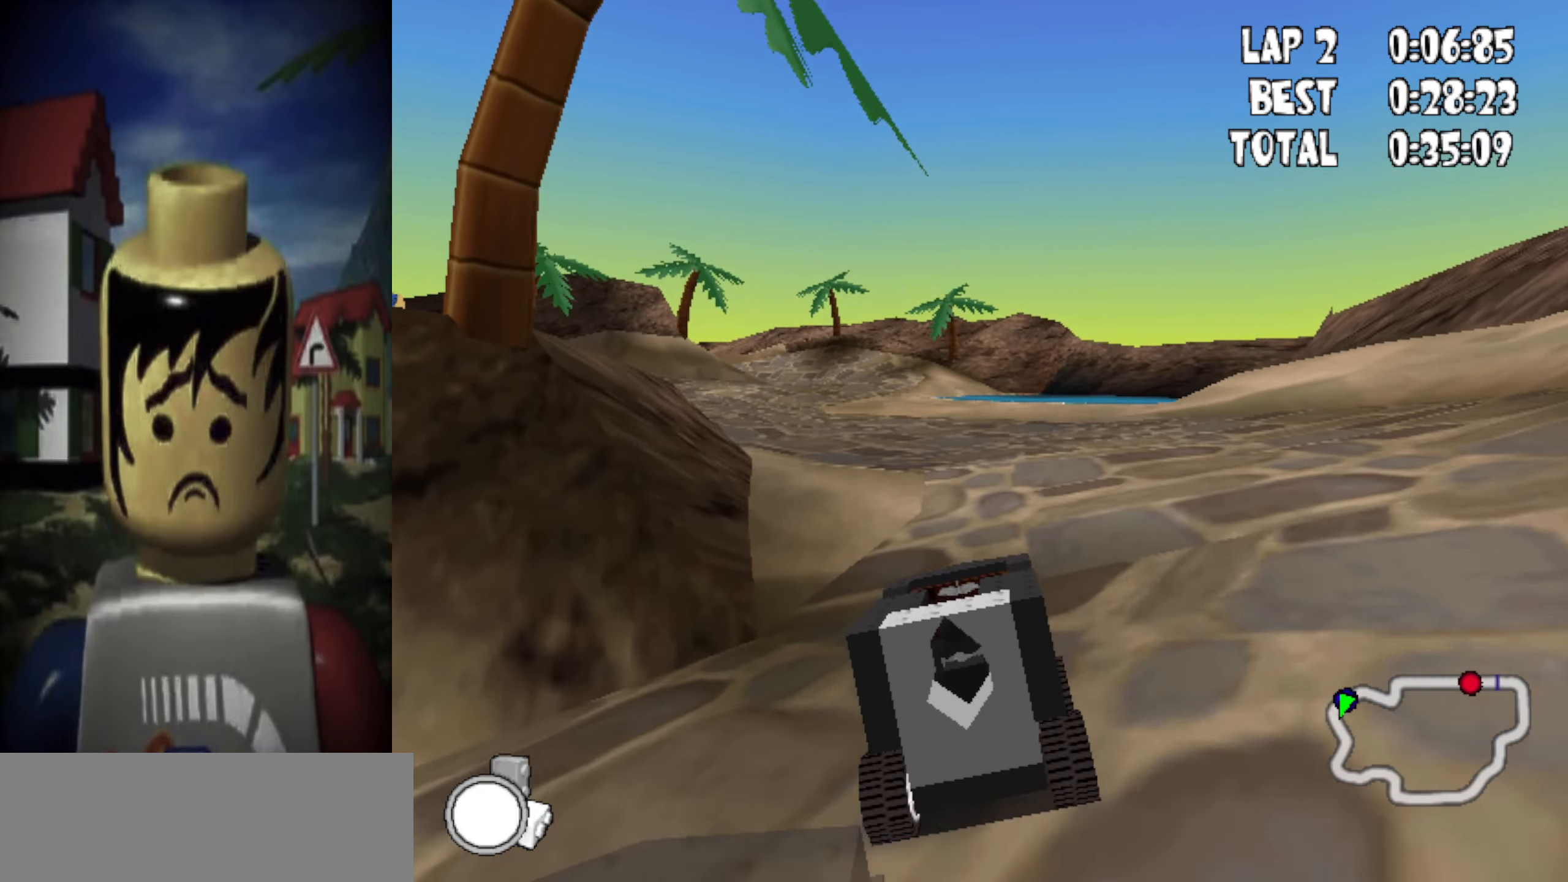
{"keys": ["left", "up"], "events": [[100, "left", "up"], [466, "left", "down"]]}
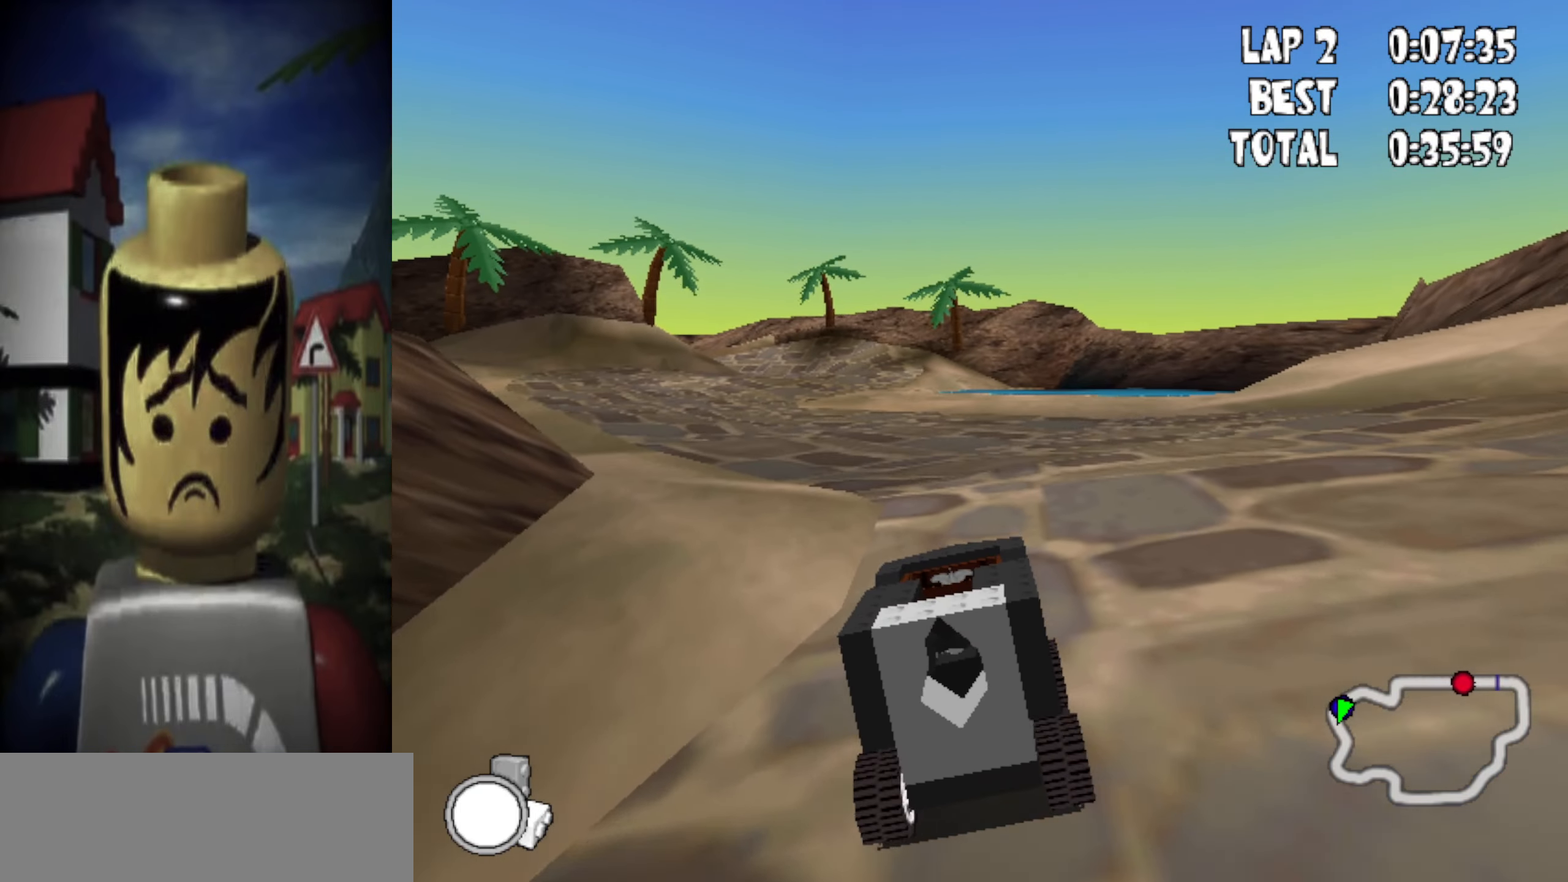
{"keys": ["left", "up"], "events": [[300, "left", "up"], [400, "left", "down"]]}
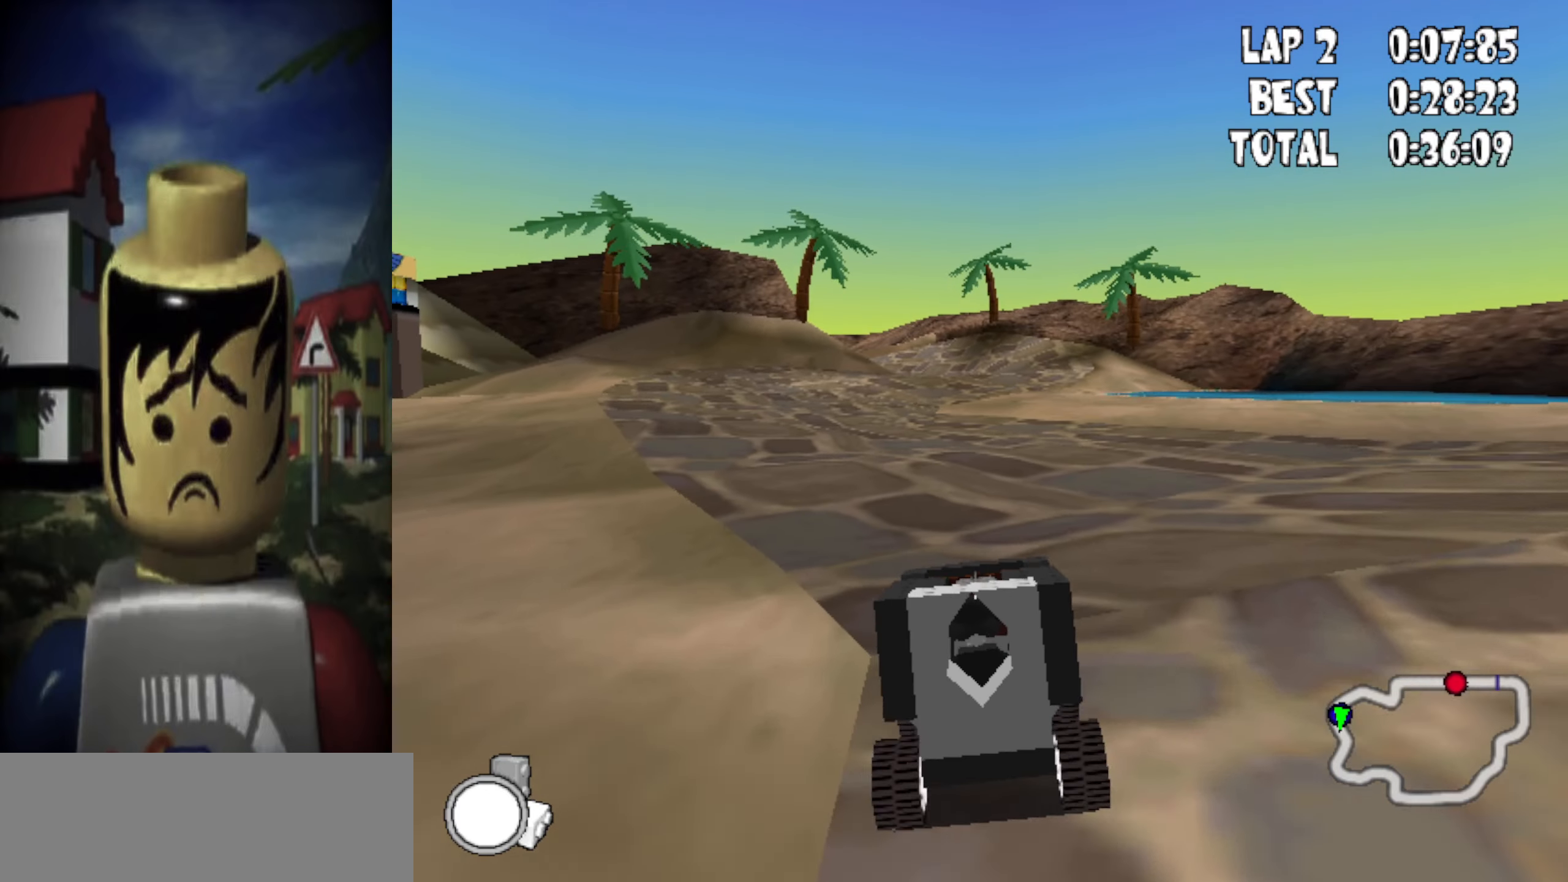
{"keys": ["up"], "events": [[133, "left", "up"], [417, "left", "down"], [500, "left", "up"]]}
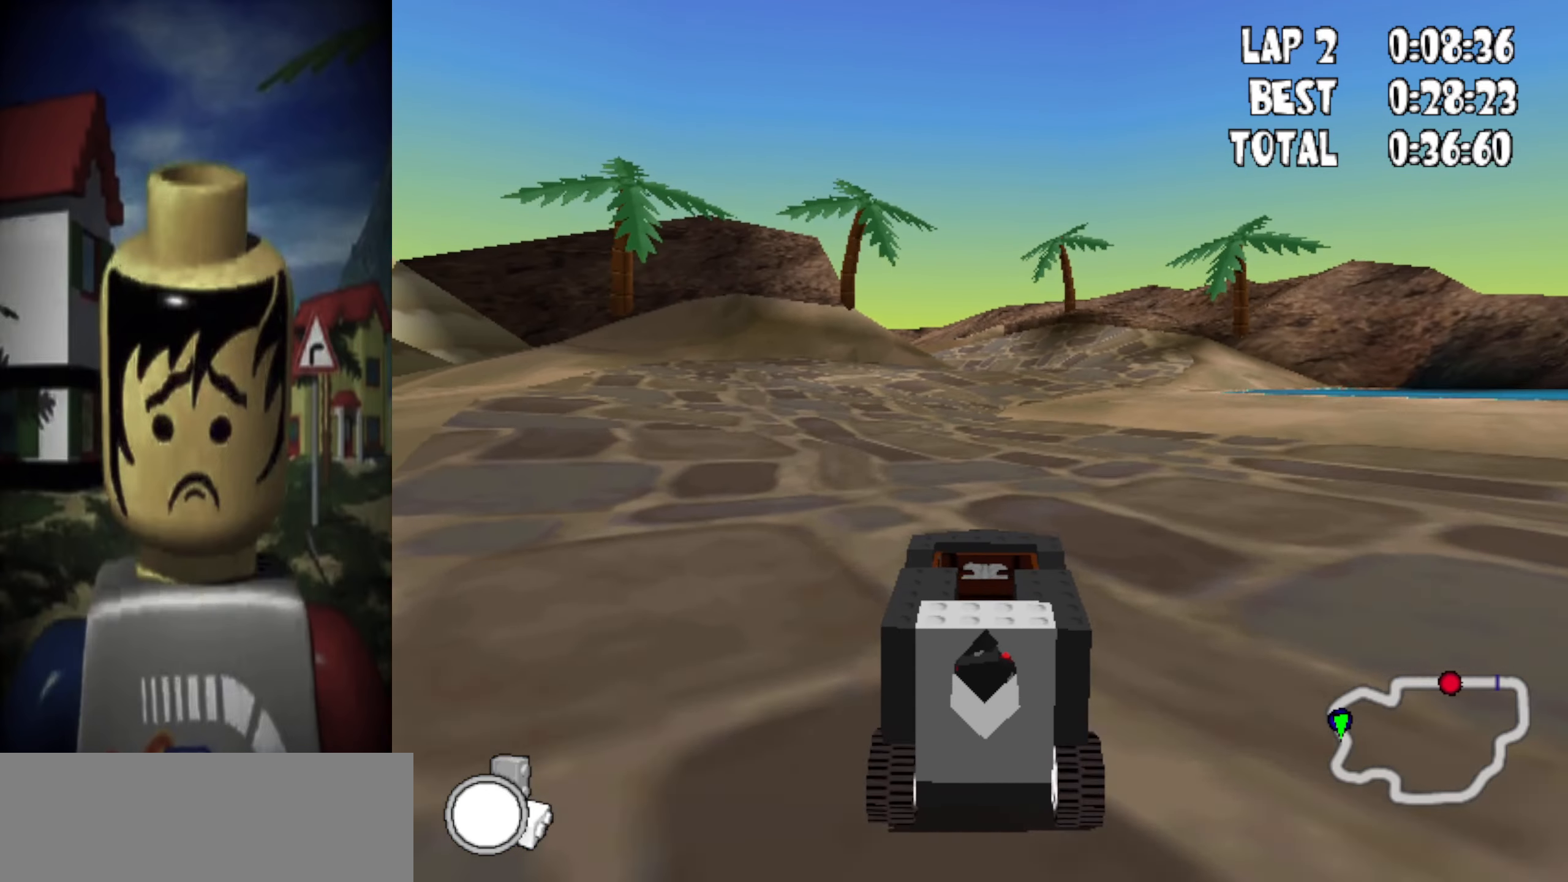
{"keys": ["up"], "events": [[283, "left", "down"], [333, "left", "up"]]}
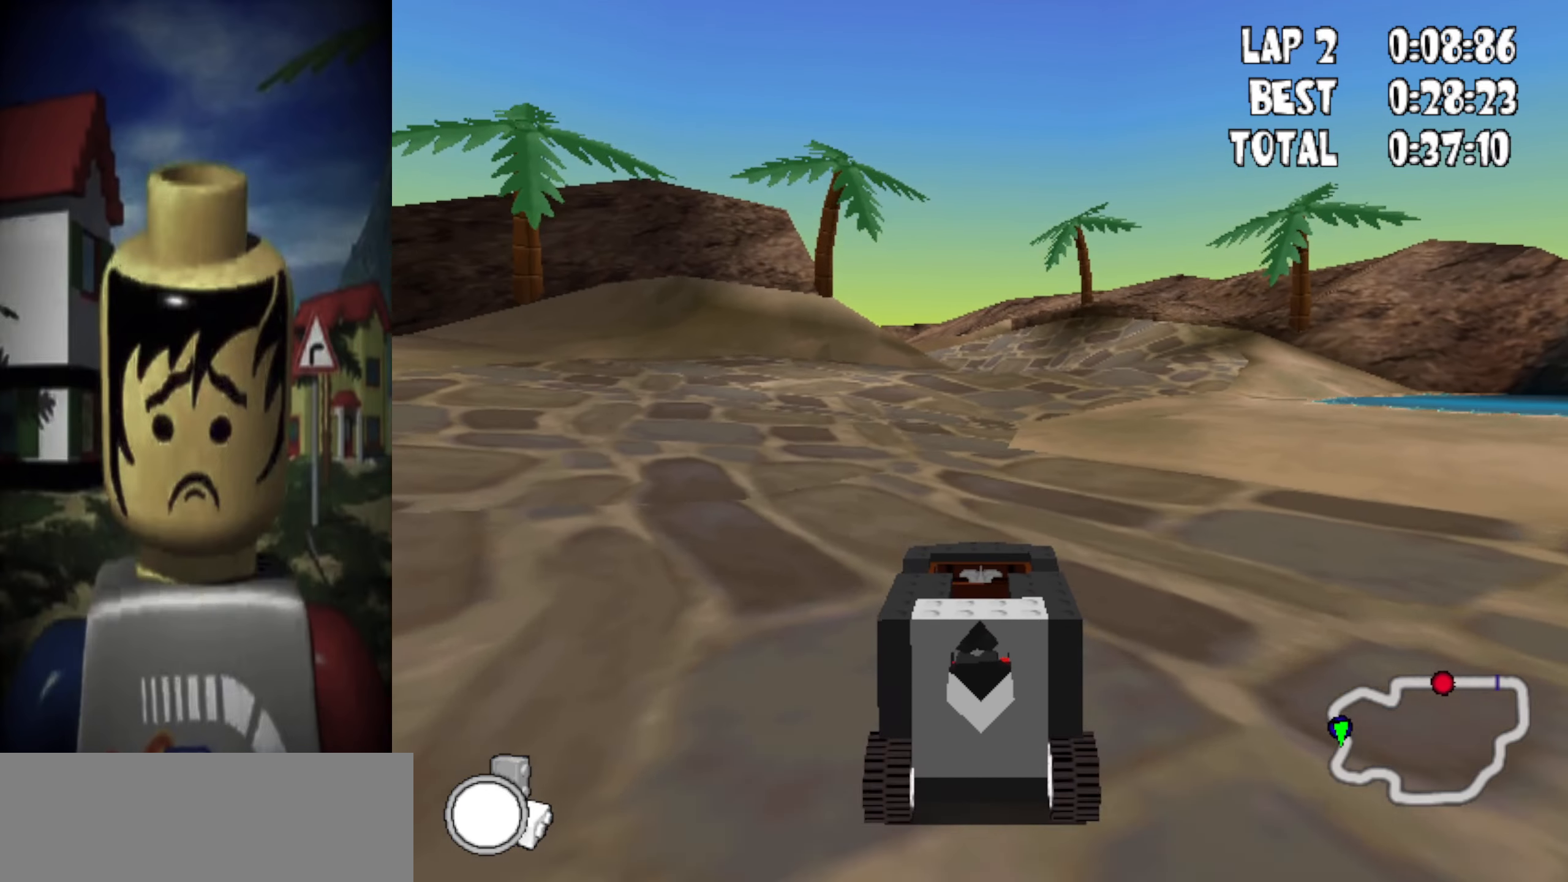
{"keys": ["up"], "events": []}
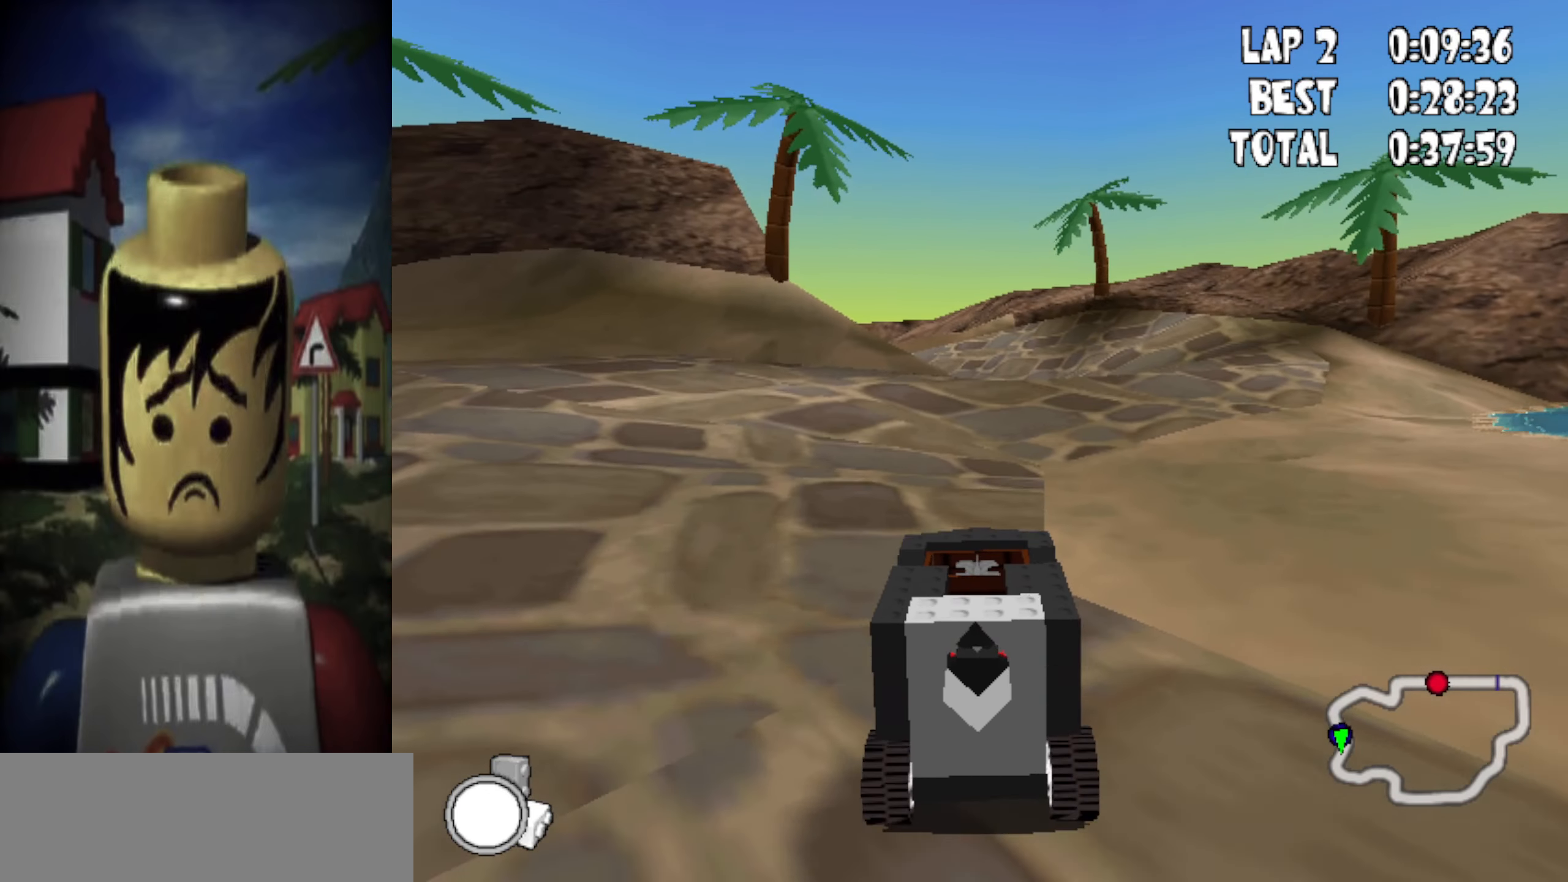
{"keys": ["up"], "events": [[217, "right", "down"], [267, "right", "up"]]}
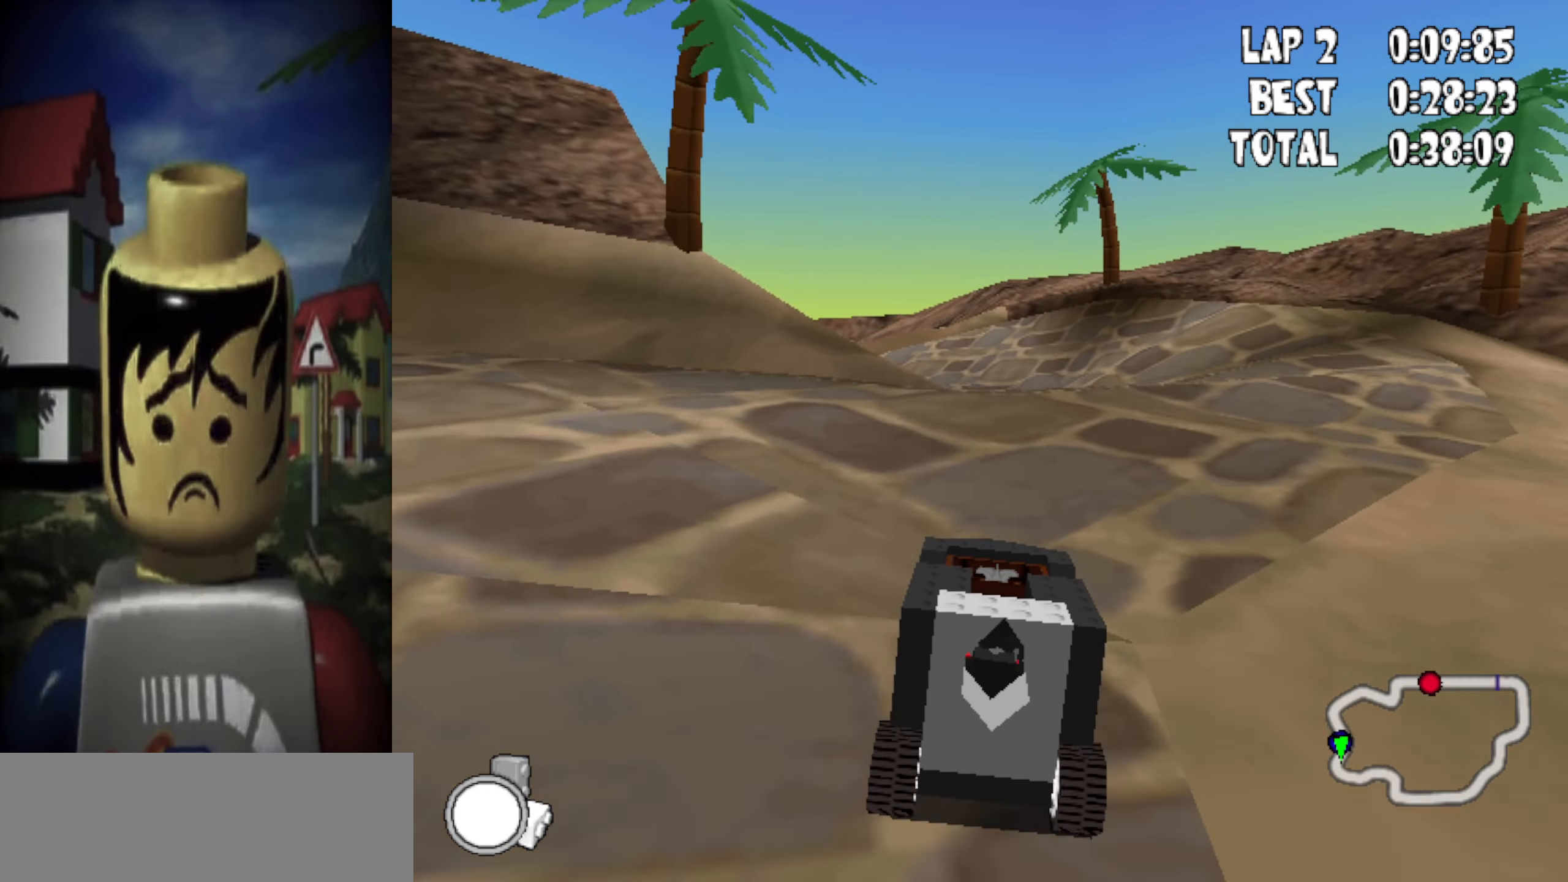
{"keys": ["up"], "events": [[100, "right", "down"], [183, "right", "up"]]}
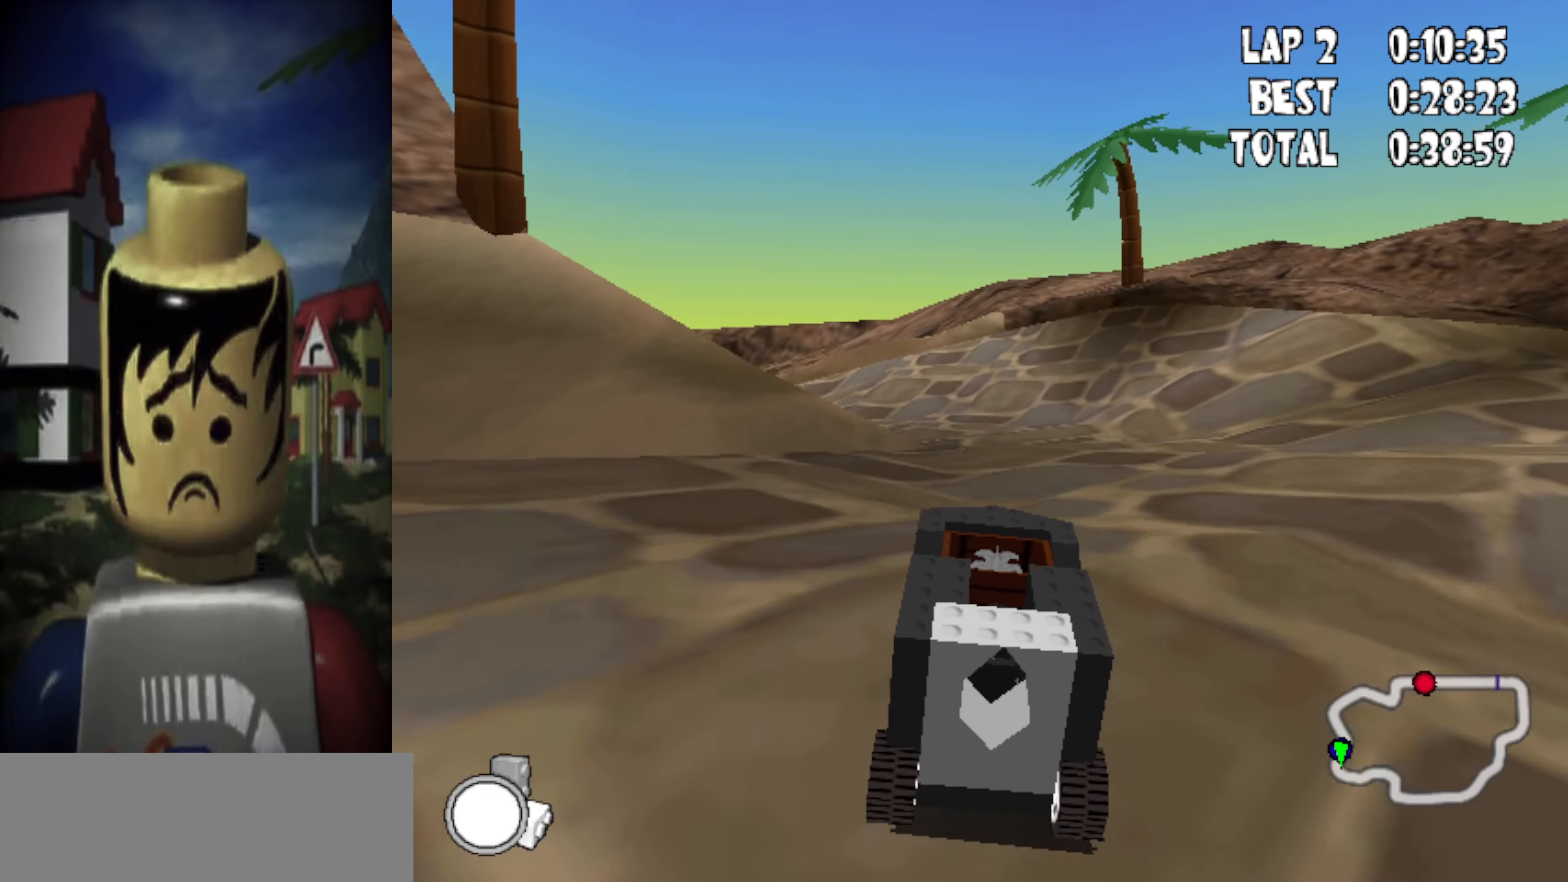
{"keys": ["up"], "events": []}
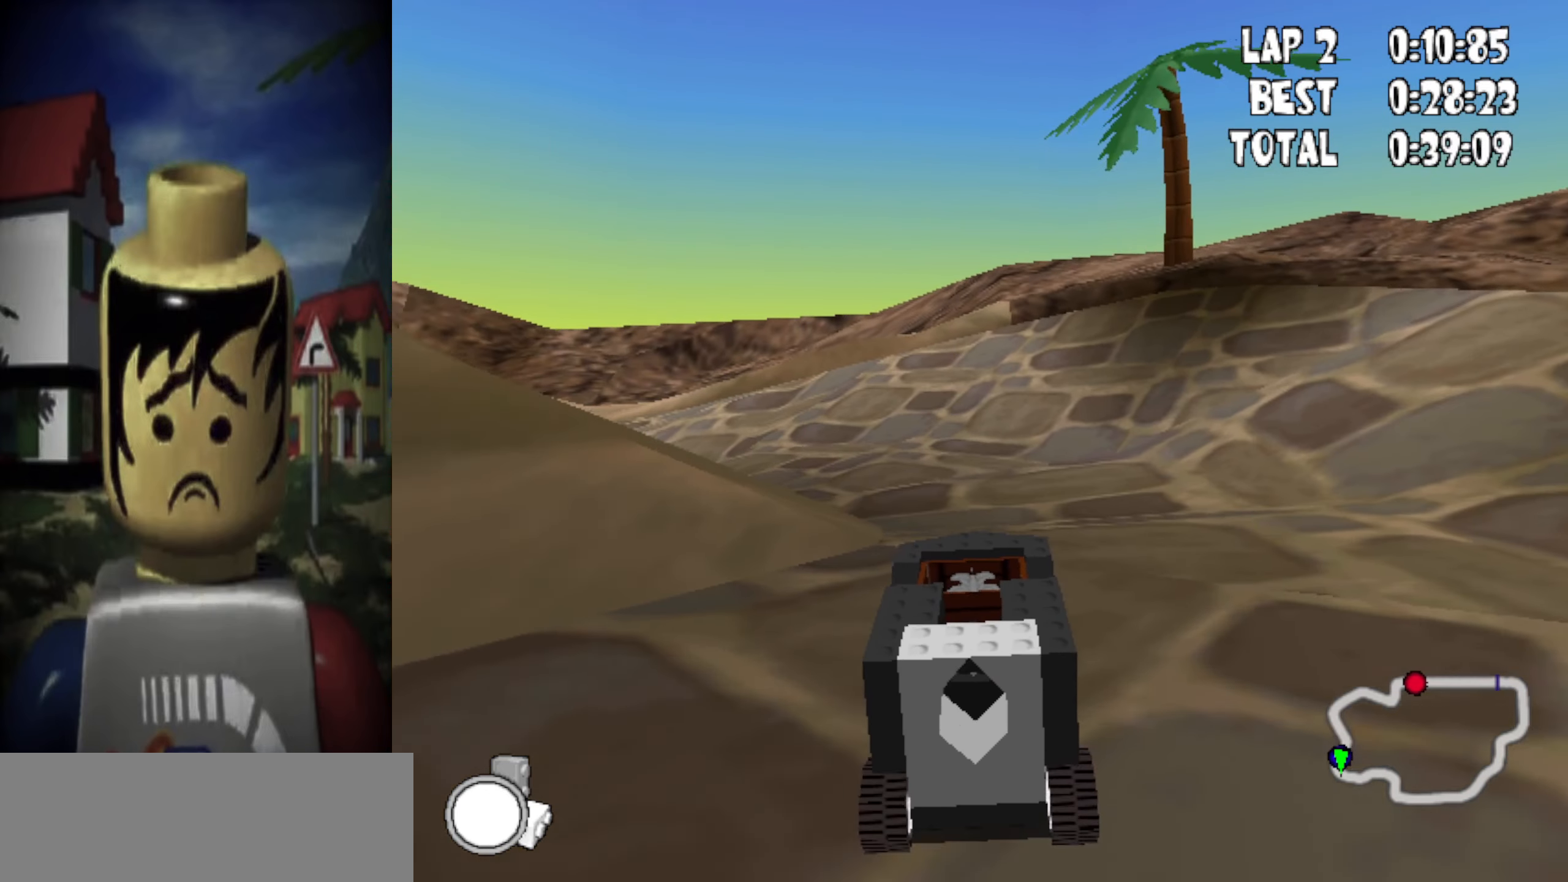
{"keys": ["left", "up"], "events": [[167, "left", "down"], [217, "powerslide", "down"], [367, "left", "up"], [367, "powerslide", "up"], [500, "left", "down"]]}
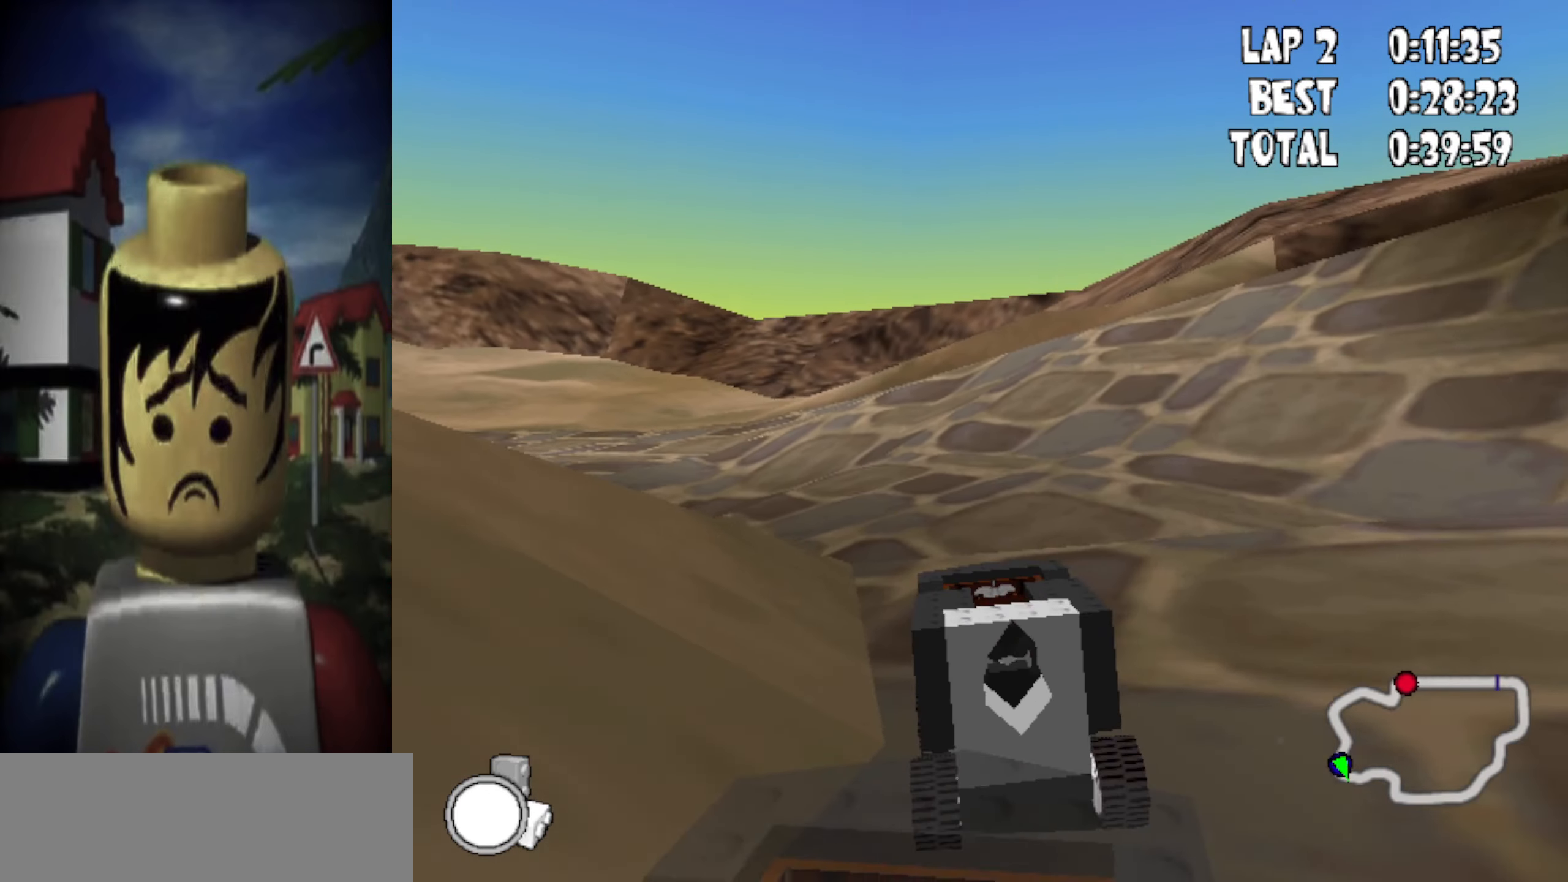
{"keys": ["up"], "events": [[200, "powerslide", "down"], [467, "left", "up"], [467, "powerslide", "up"]]}
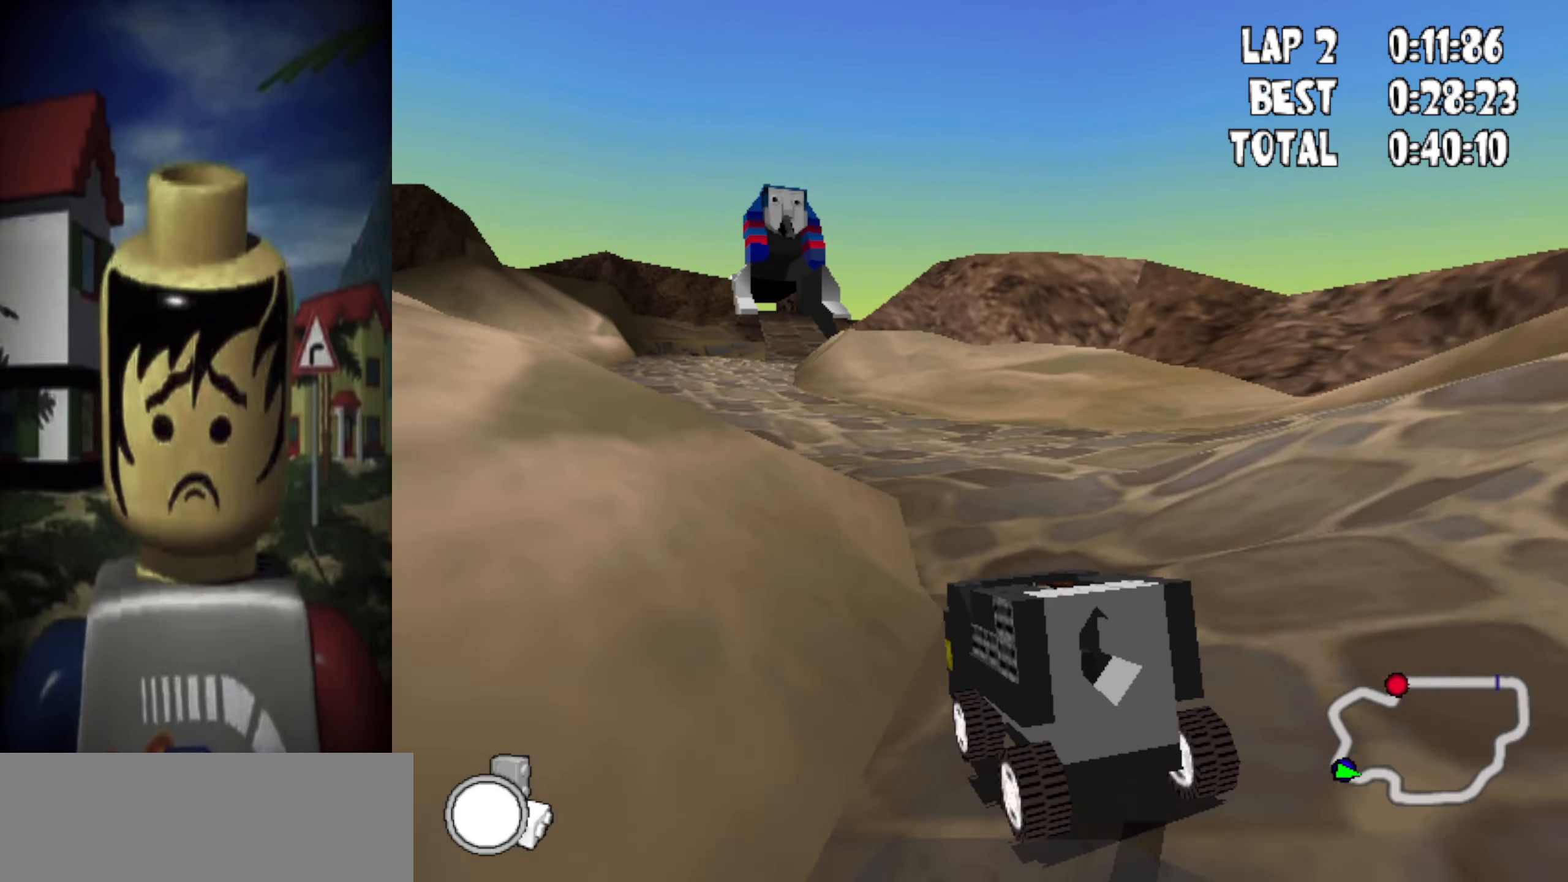
{"keys": ["up"], "events": []}
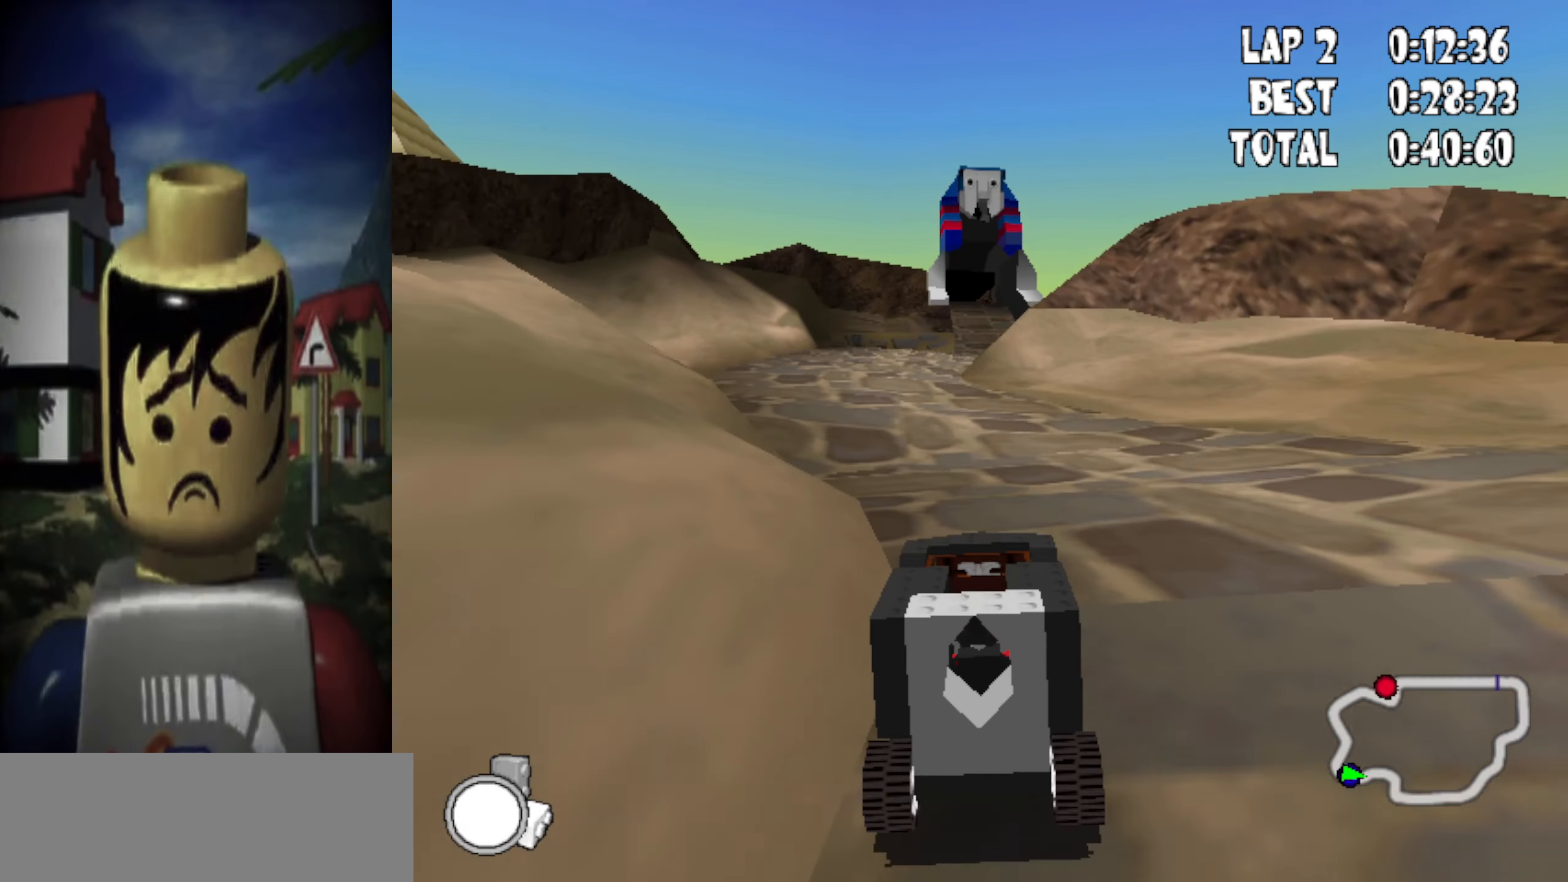
{"keys": ["up"], "events": [[83, "left", "down"], [267, "left", "up"], [417, "left", "down"], [500, "left", "up"]]}
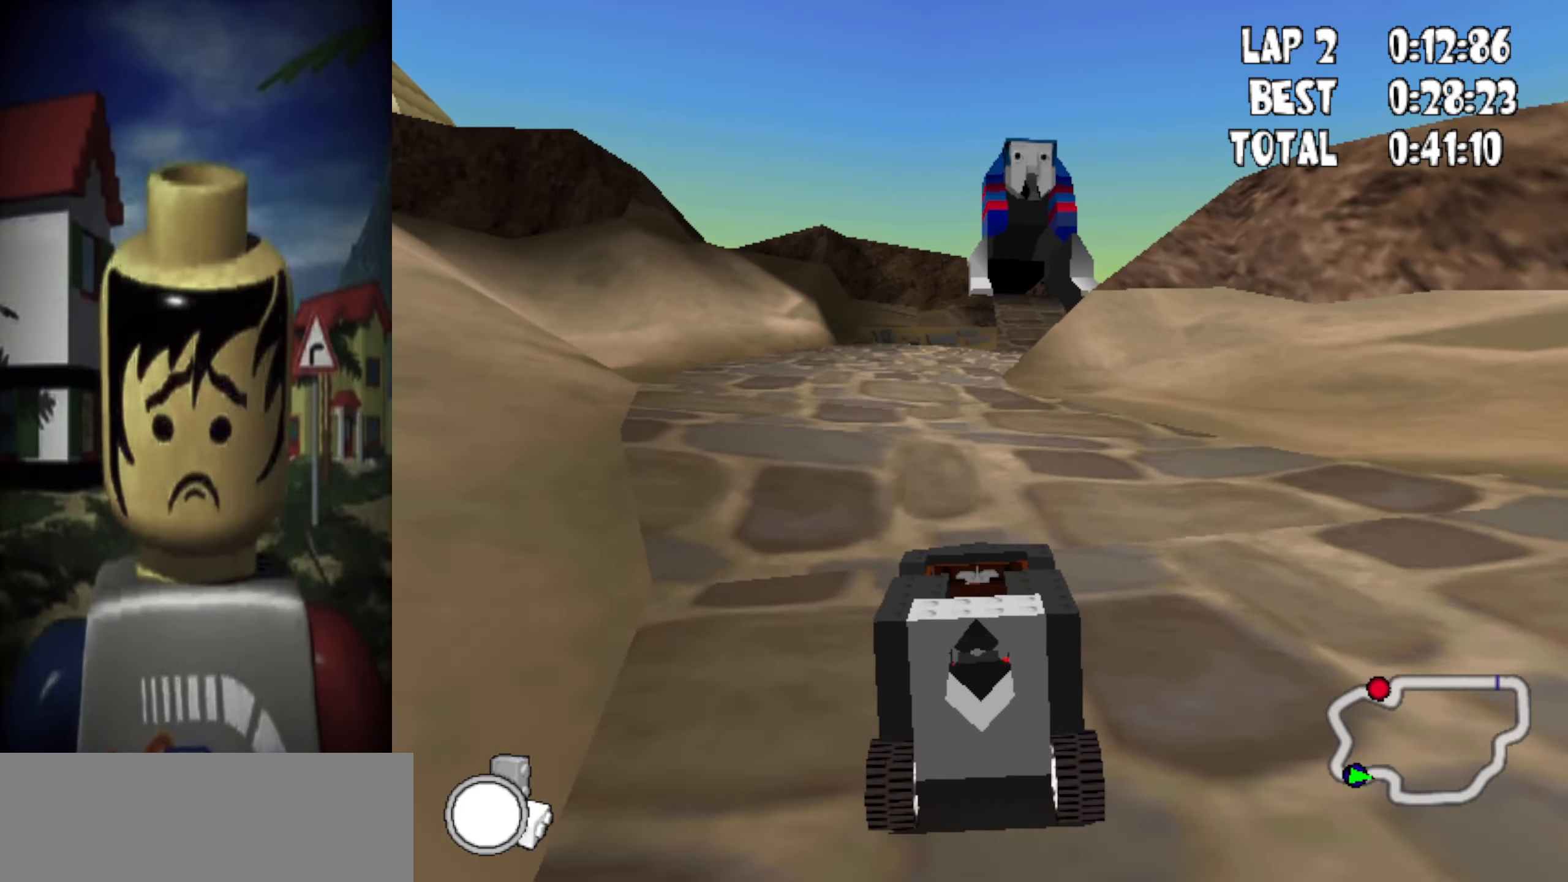
{"keys": ["up"], "events": []}
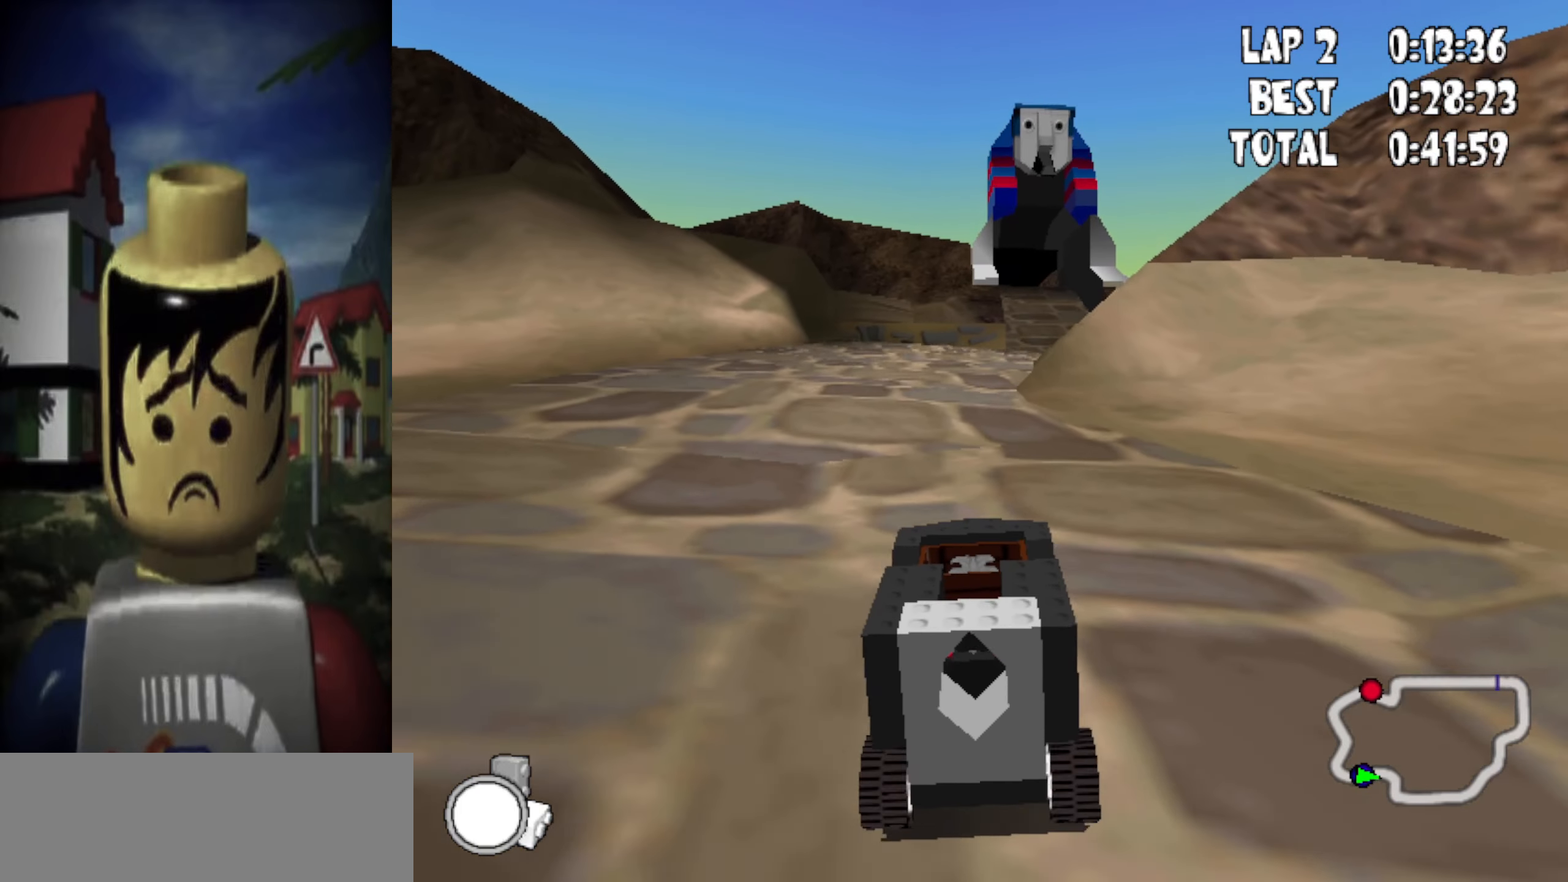
{"keys": ["up"], "events": []}
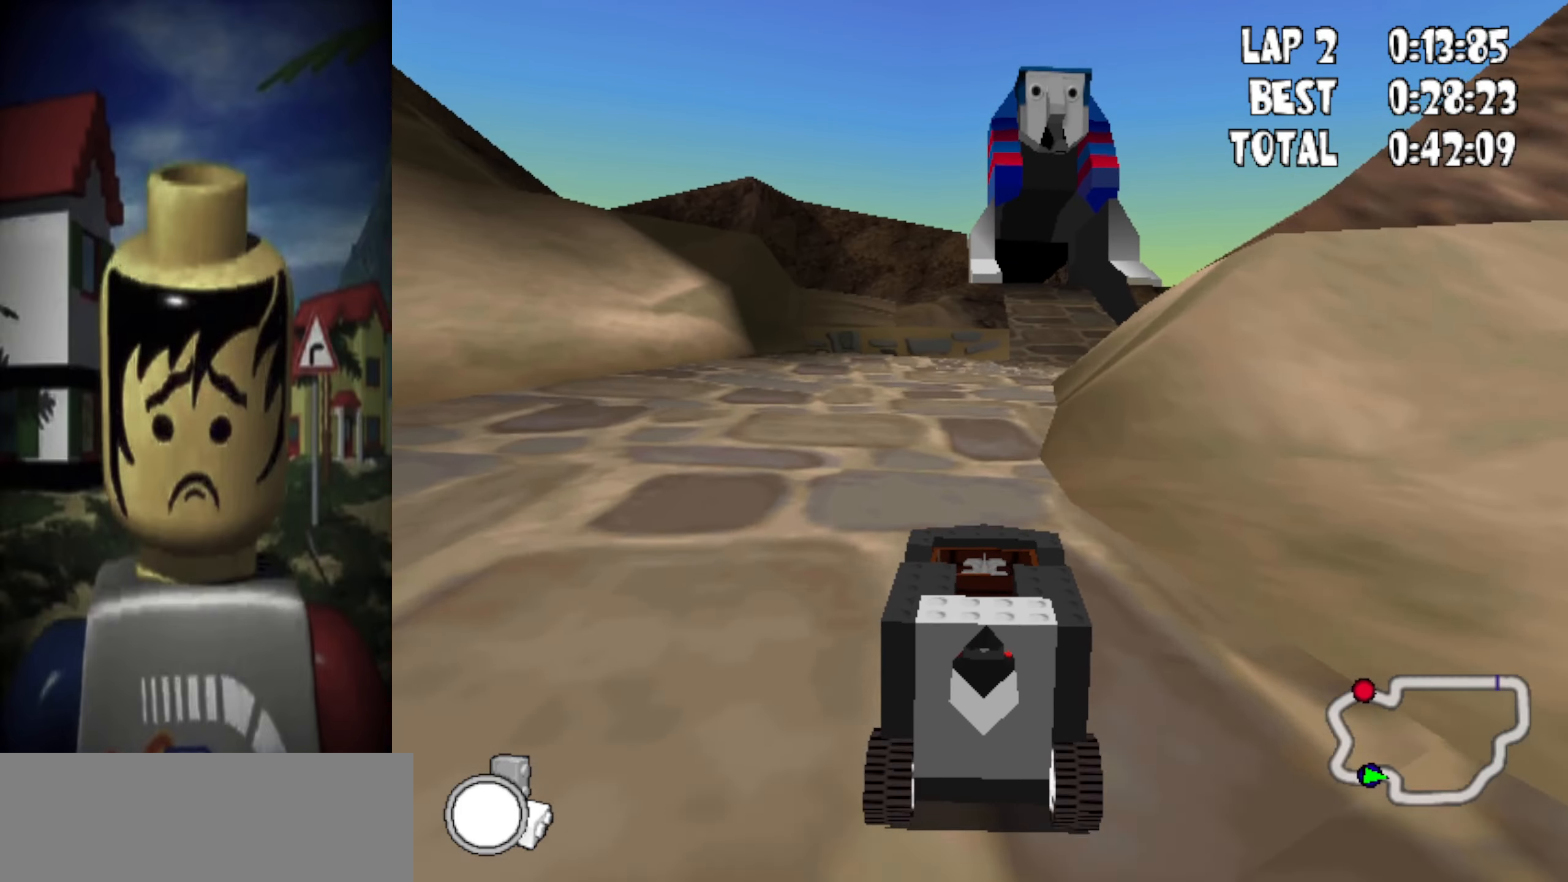
{"keys": ["right", "up"], "events": [[184, "right", "down"], [317, "right", "up"], [417, "right", "down"]]}
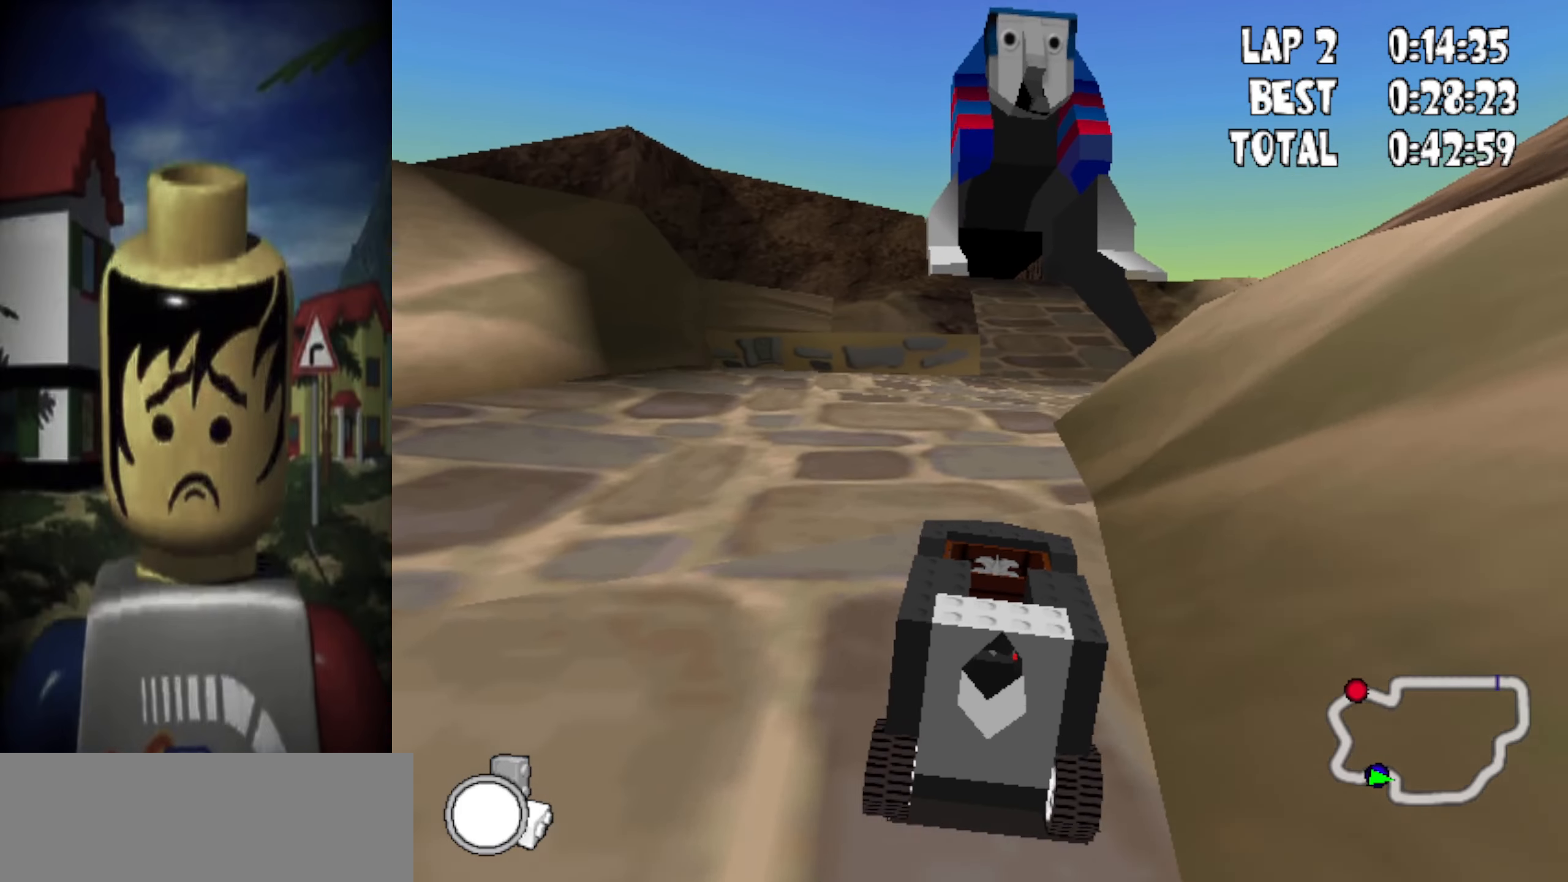
{"keys": ["right", "up"], "events": [[50, "right", "up"], [184, "right", "down"], [284, "right", "up"], [384, "right", "down"]]}
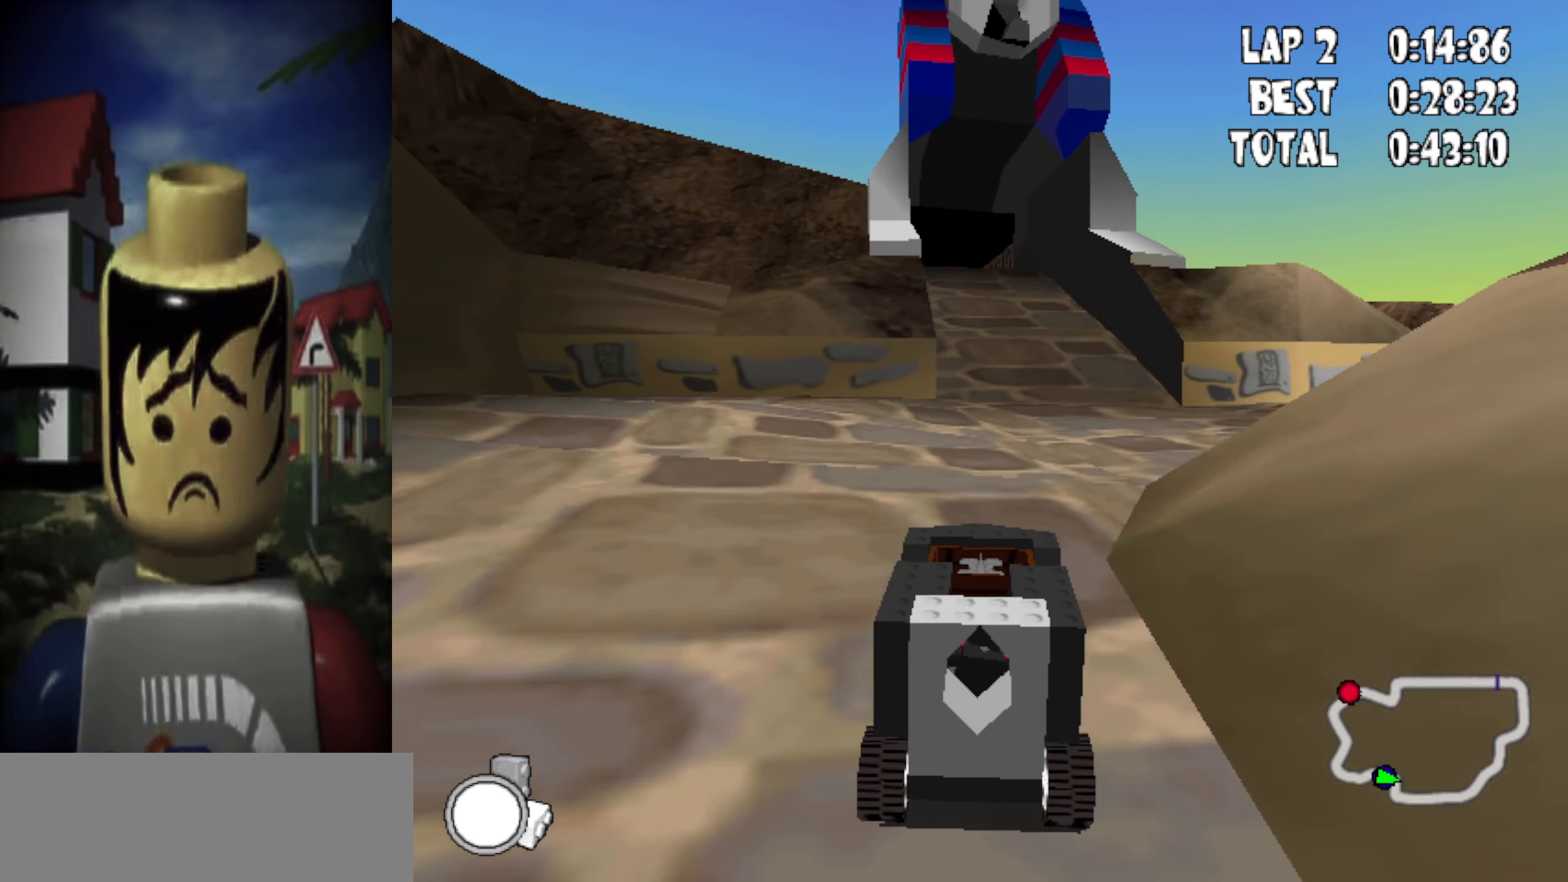
{"keys": ["up"], "events": [[17, "right", "up"], [167, "right", "down"], [250, "right", "up"]]}
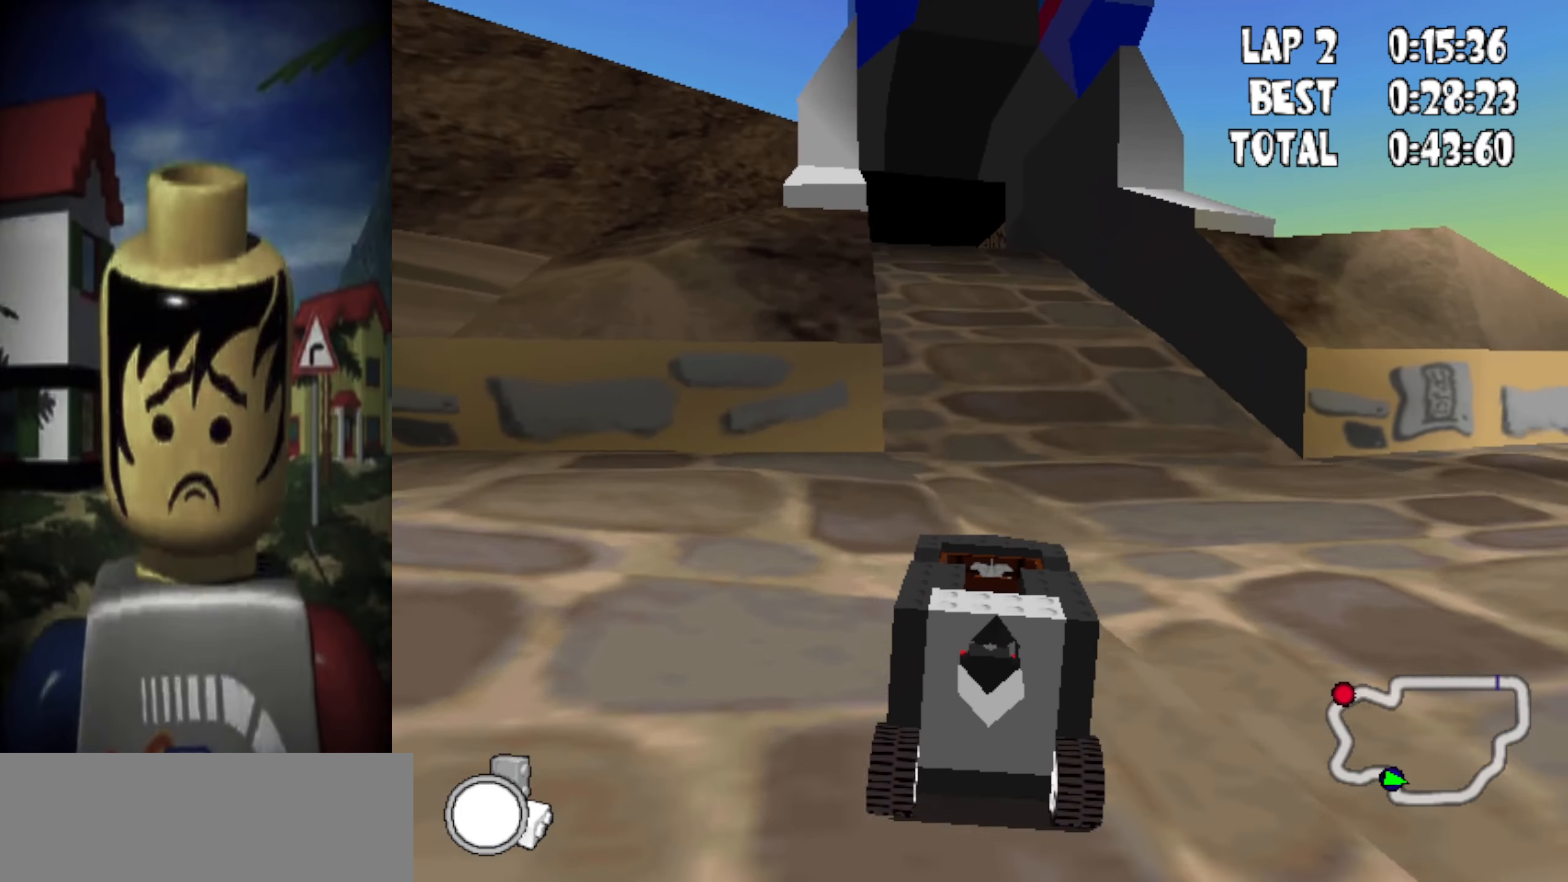
{"keys": ["up"], "events": []}
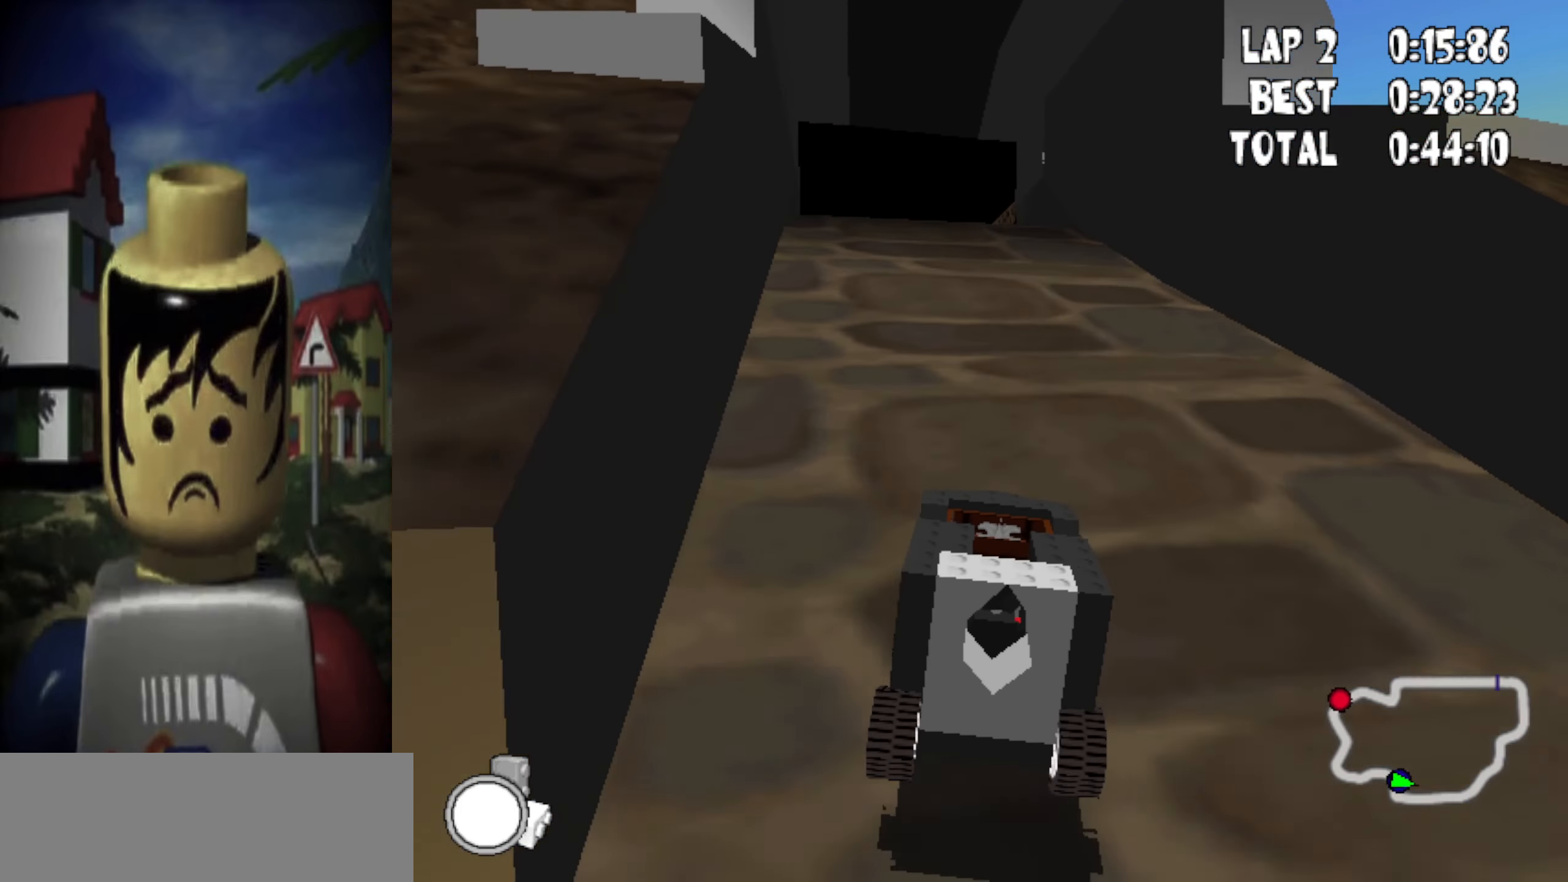
{"keys": ["up"], "events": []}
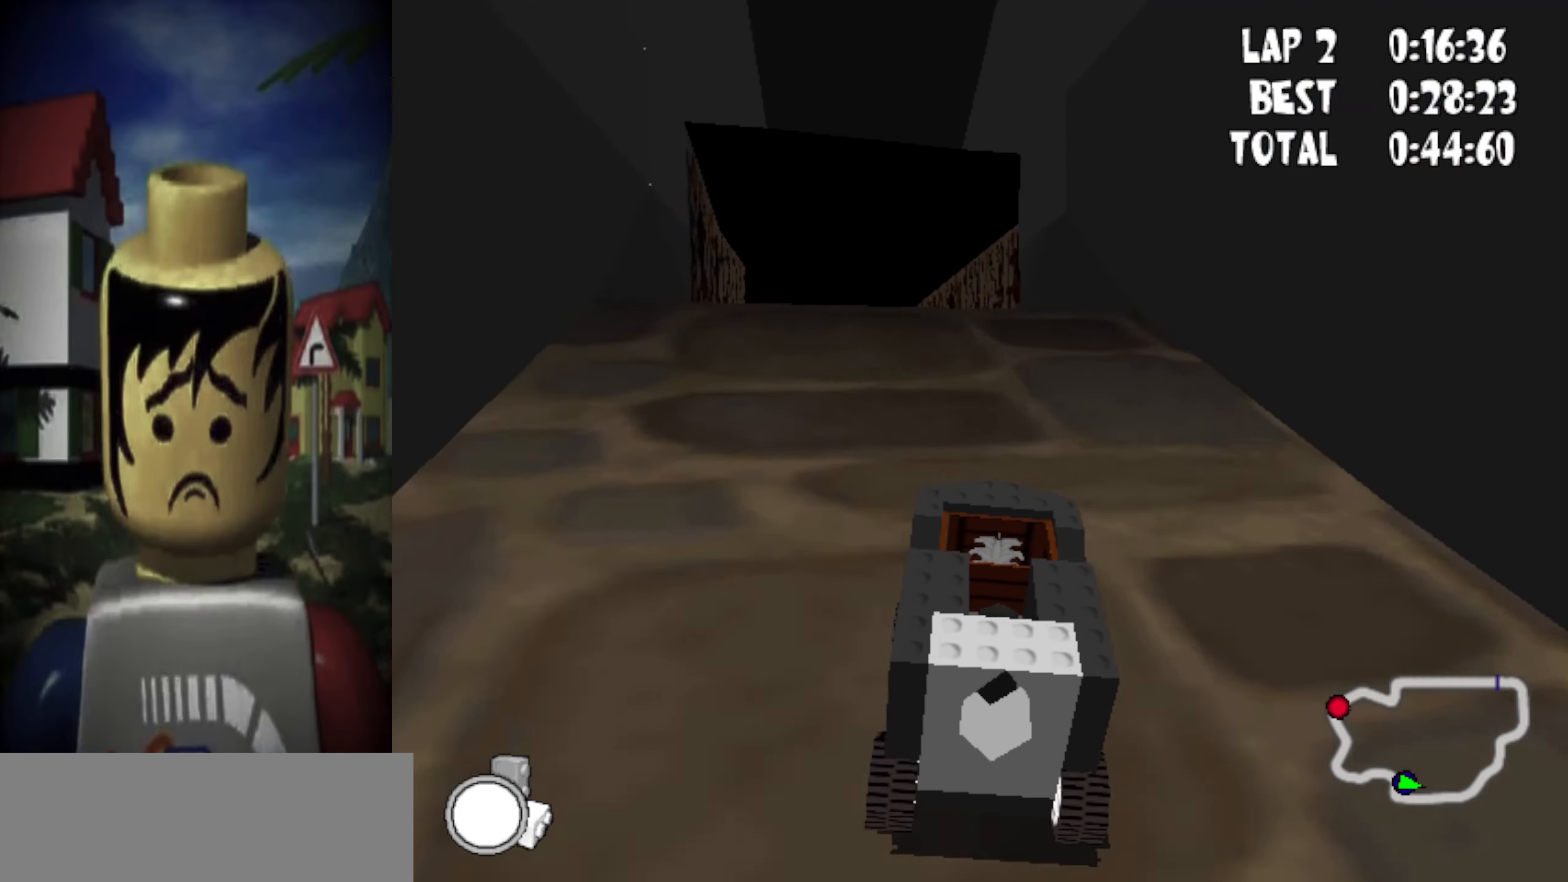
{"keys": ["up"], "events": [[350, "left", "down"], [400, "powerslide", "down"], [484, "left", "up"], [484, "powerslide", "up"]]}
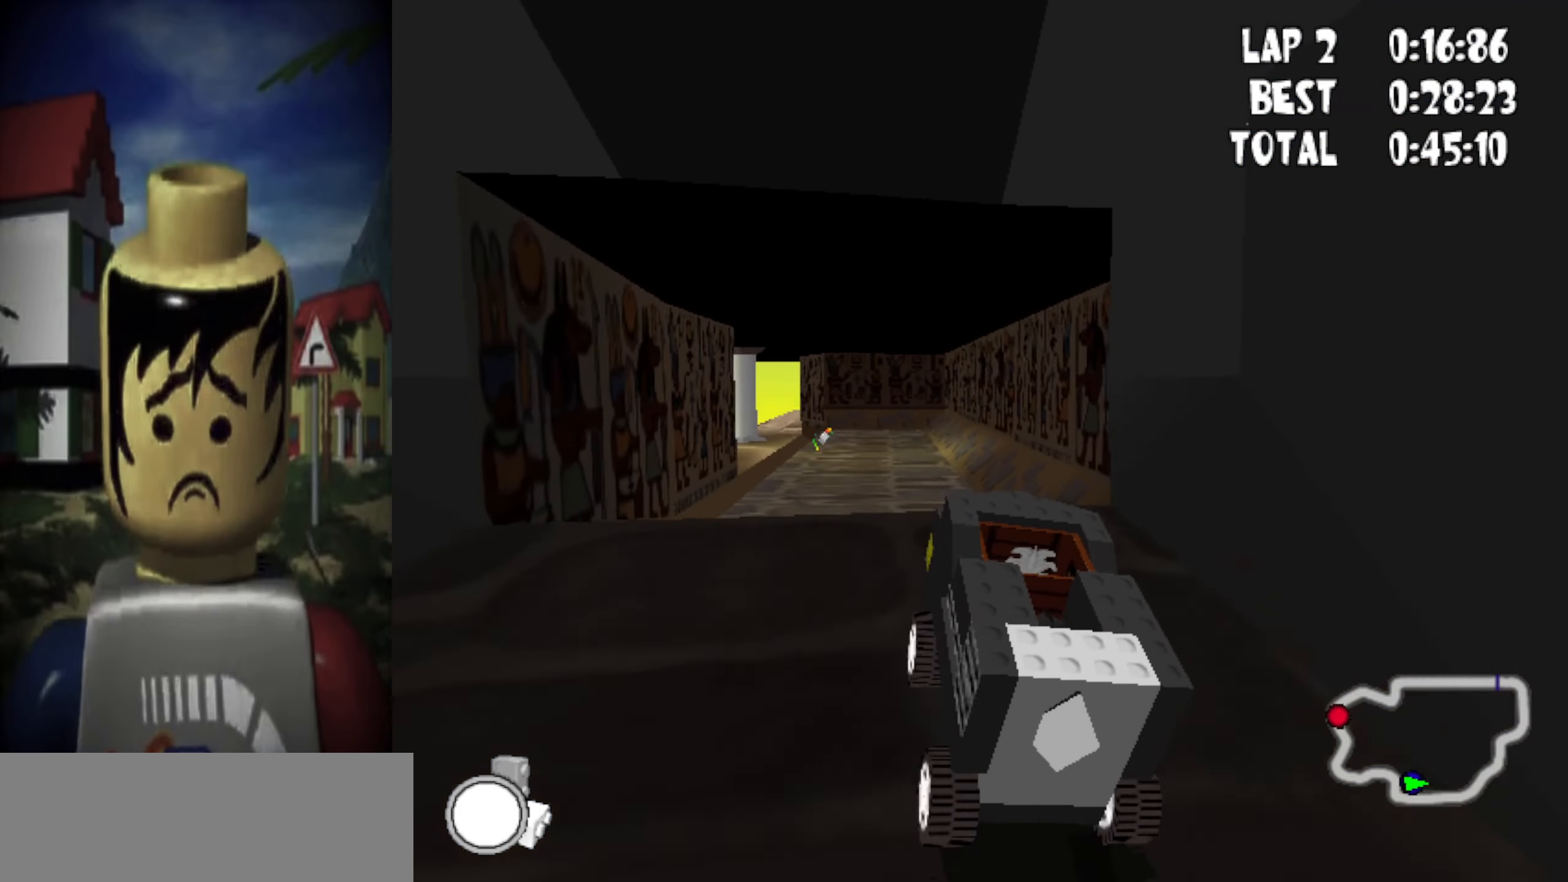
{"keys": ["left", "up"], "events": [[267, "left", "down"]]}
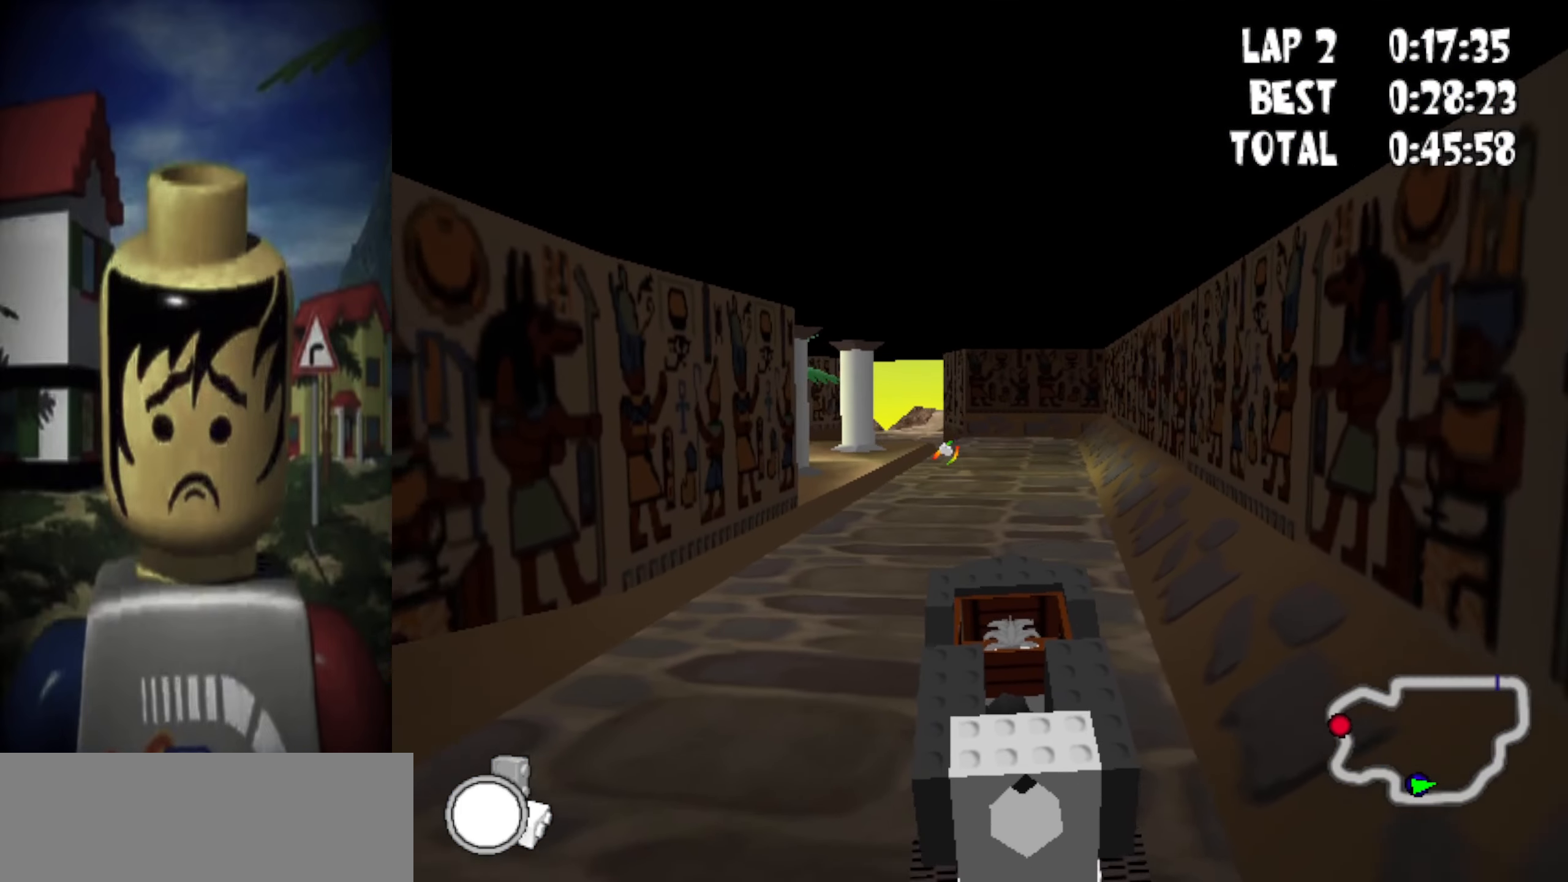
{"keys": ["up"], "events": [[100, "left", "up"]]}
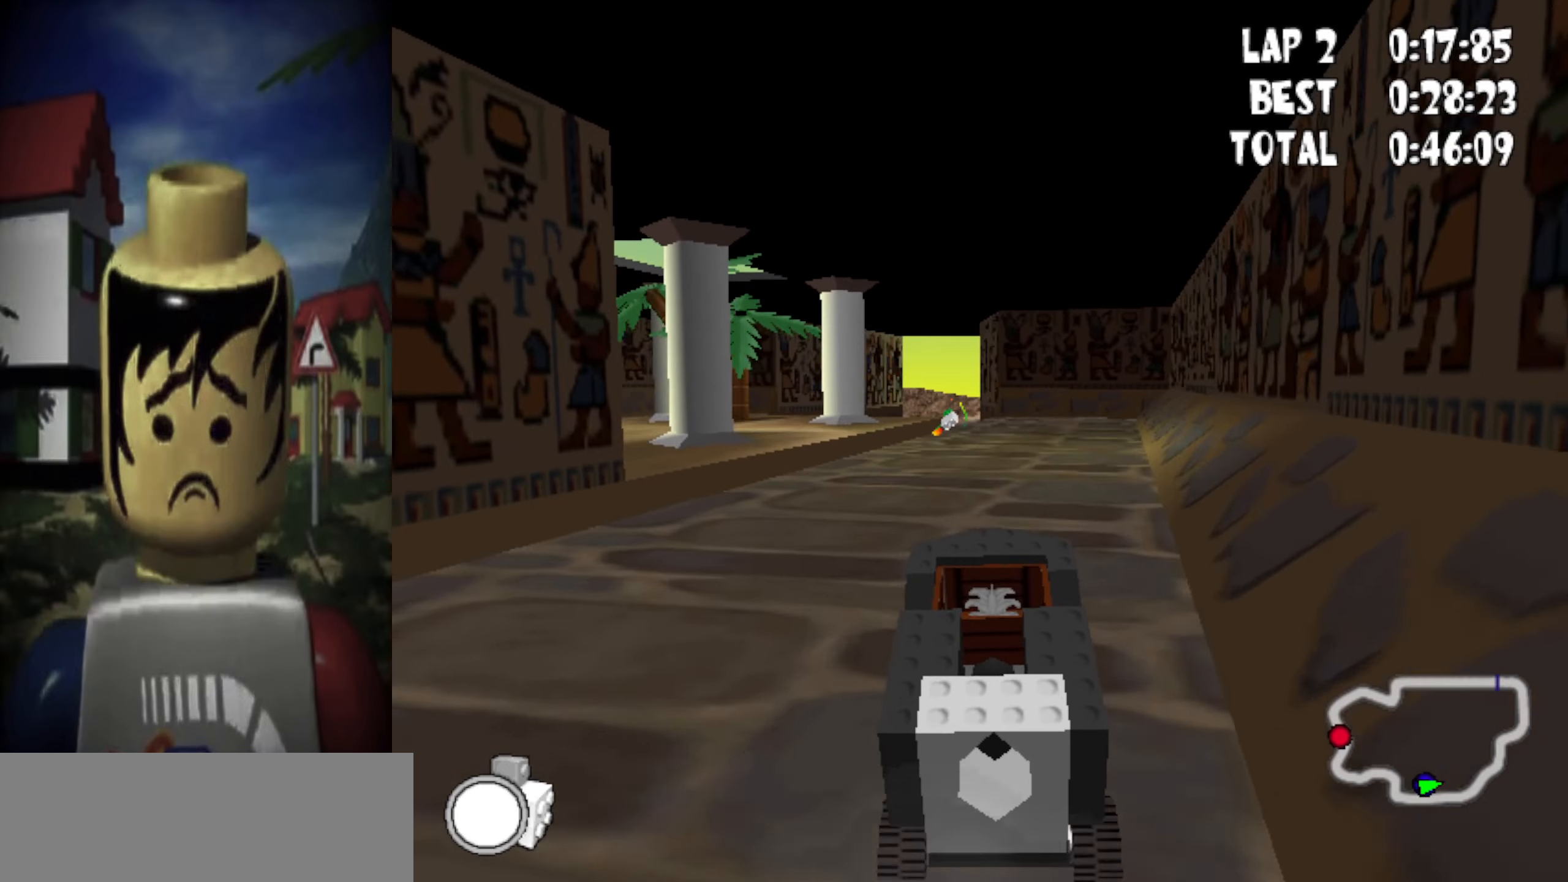
{"keys": ["up"], "events": [[350, "left", "down"], [433, "left", "up"]]}
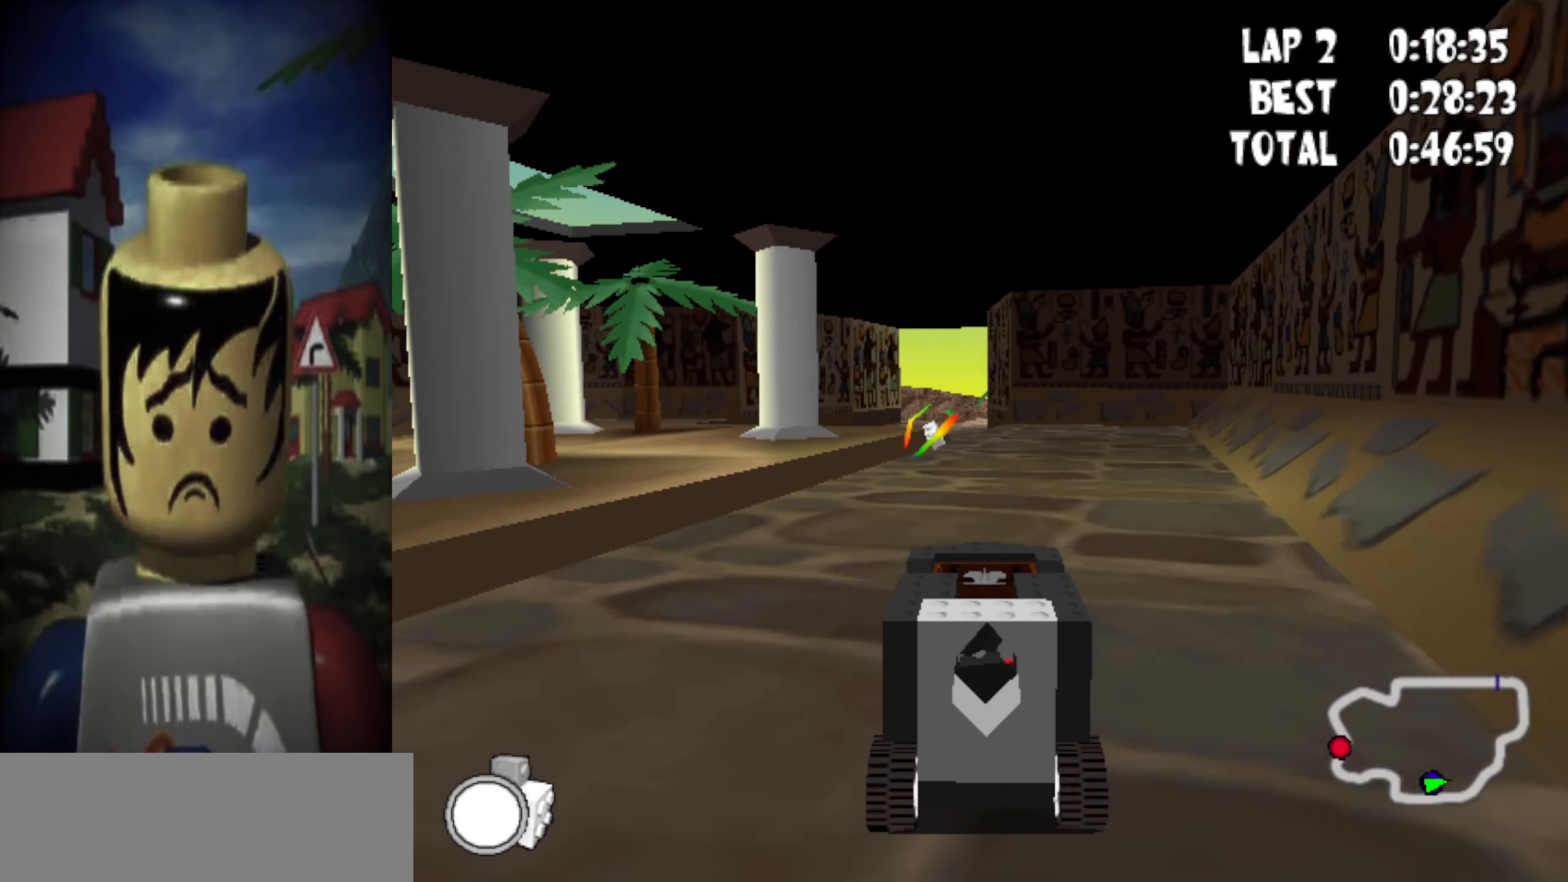
{"keys": ["left", "up"], "events": [[133, "left", "down"], [216, "left", "up"], [500, "left", "down"]]}
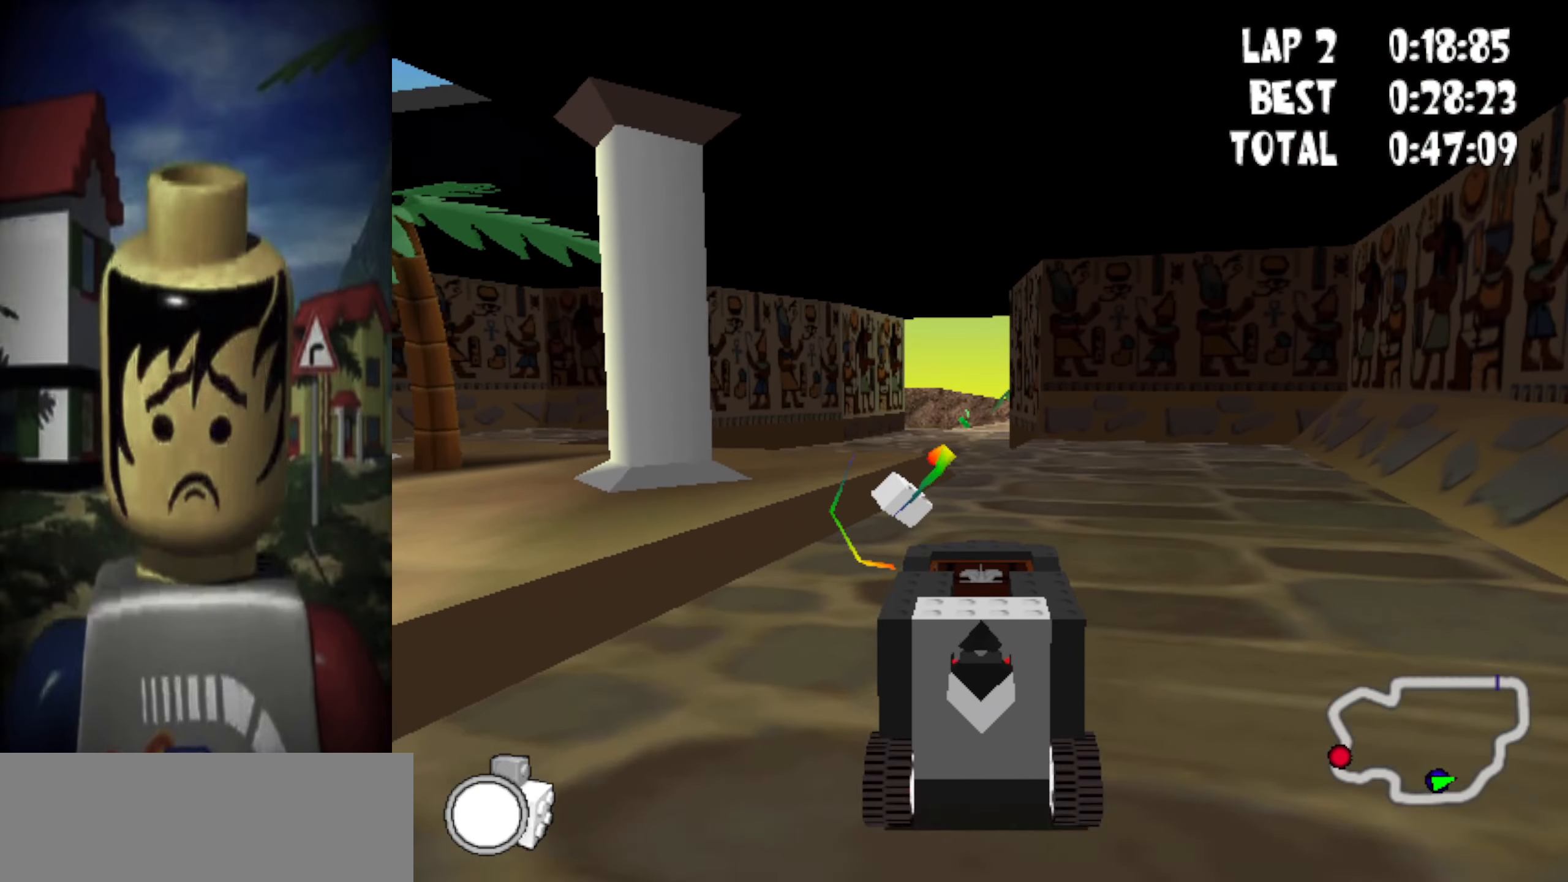
{"keys": ["up"], "events": [[50, "left", "up"], [283, "left", "down"], [416, "left", "up"]]}
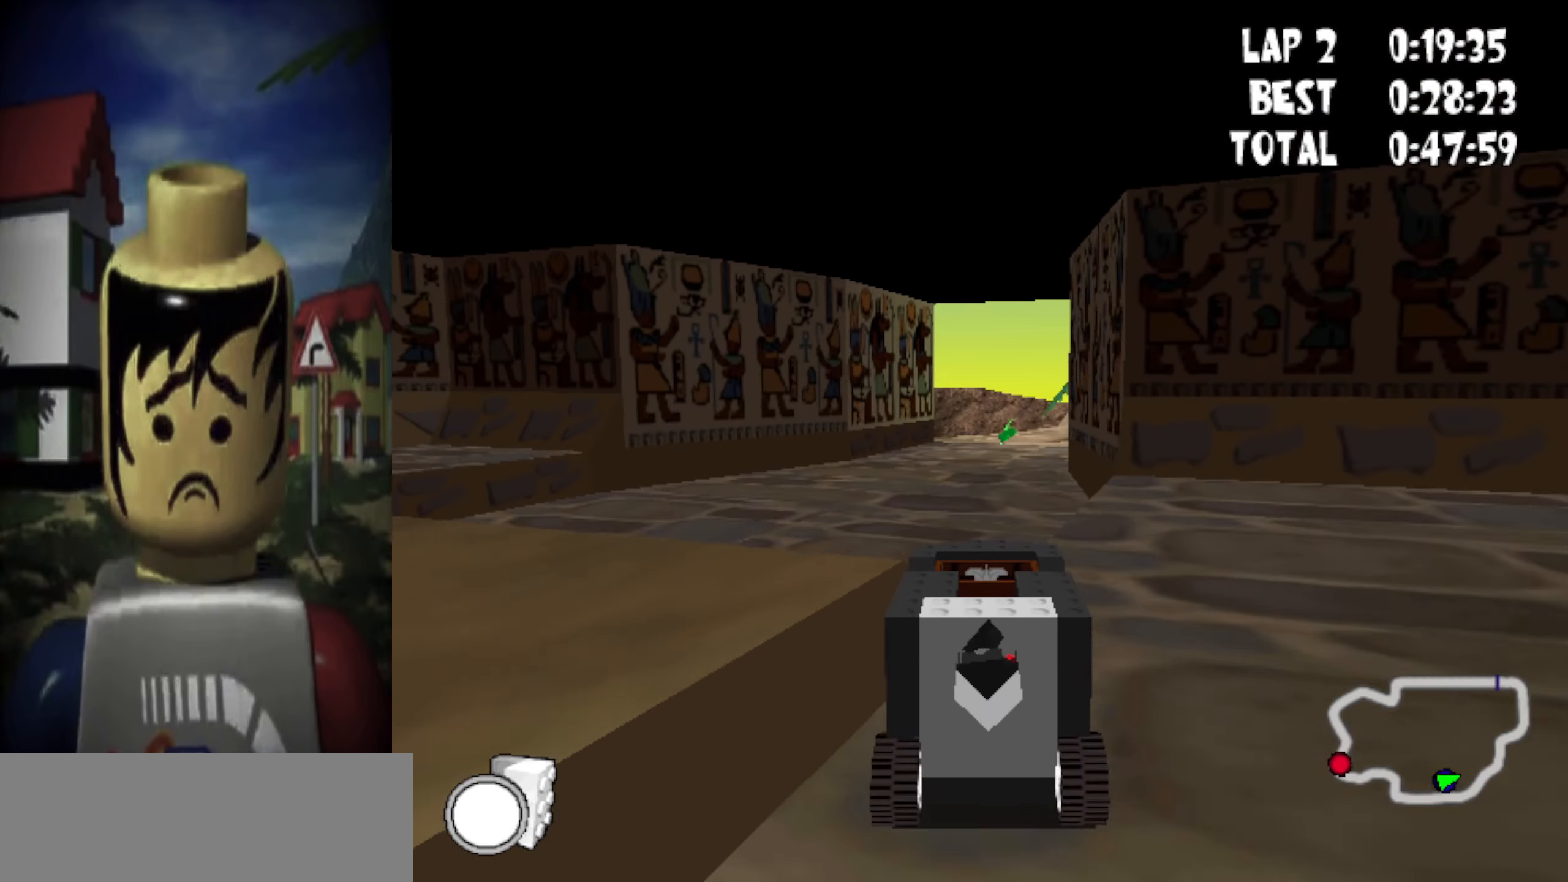
{"keys": ["up"], "events": []}